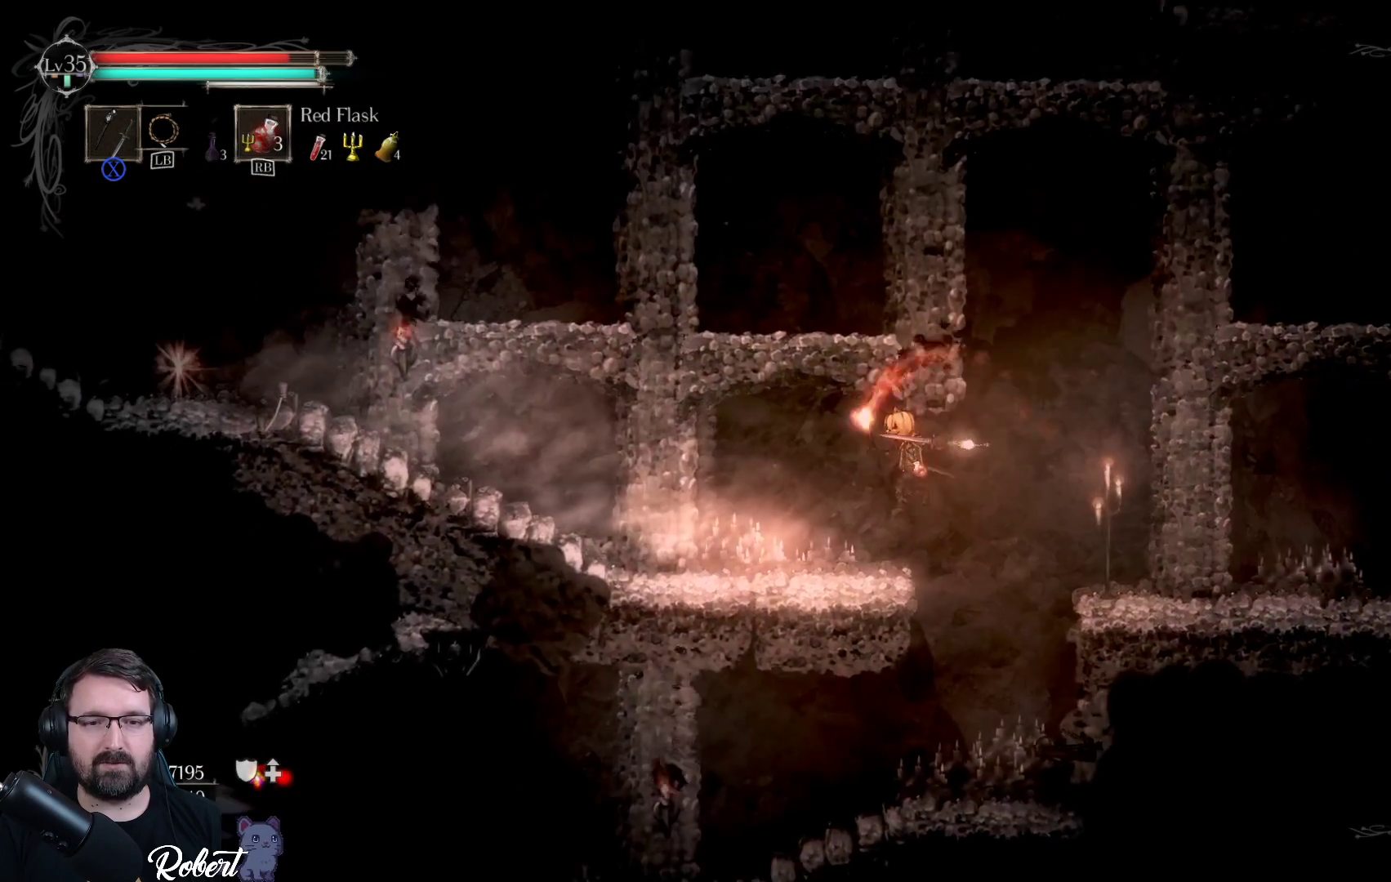
Gameplay with a controller (Xbox layout); each line is a JSON object with the inputs held at the frame after it. "events" lists button and stick changes between this image and that frame as [ms after this image, input, new state], when the widget could be followed in between.
{"buttons": [], "left_stick": "center", "right_stick": "center", "events": [[133, "left_stick", "center"]]}
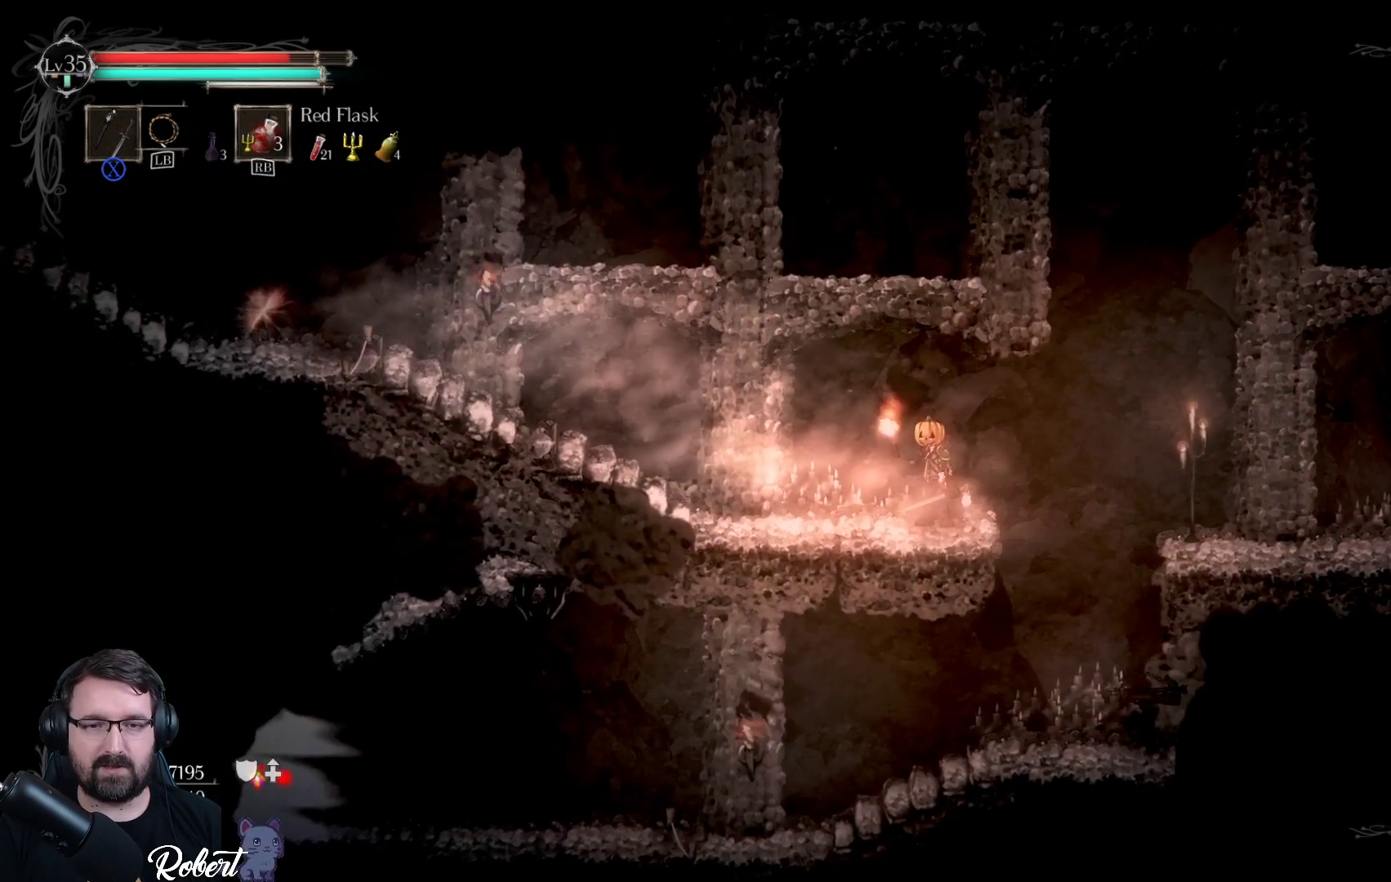
{"buttons": [], "left_stick": "left", "right_stick": "center", "events": [[267, "left_stick", "left"]]}
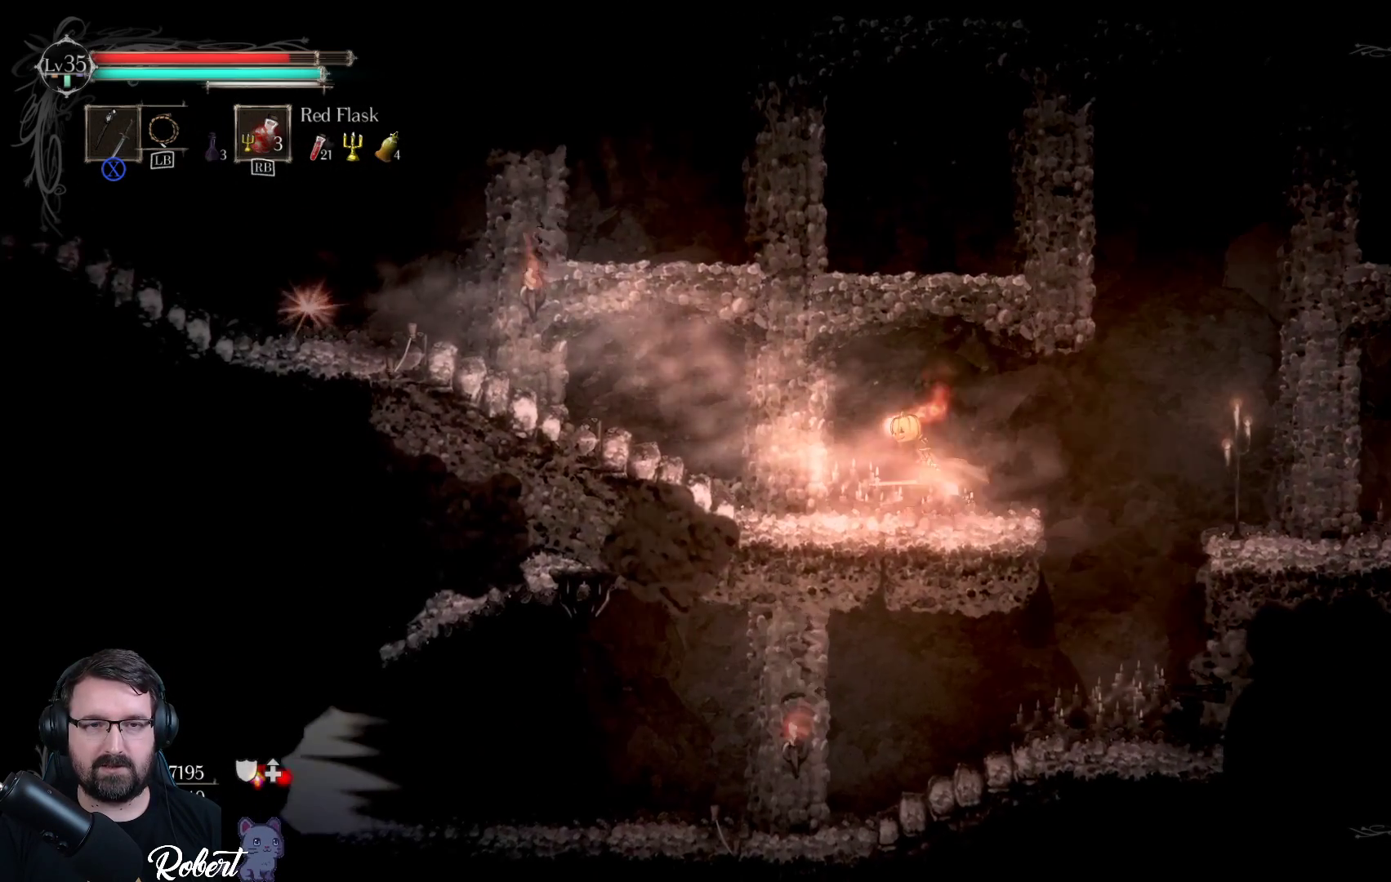
{"buttons": [], "left_stick": "left", "right_stick": "center", "events": []}
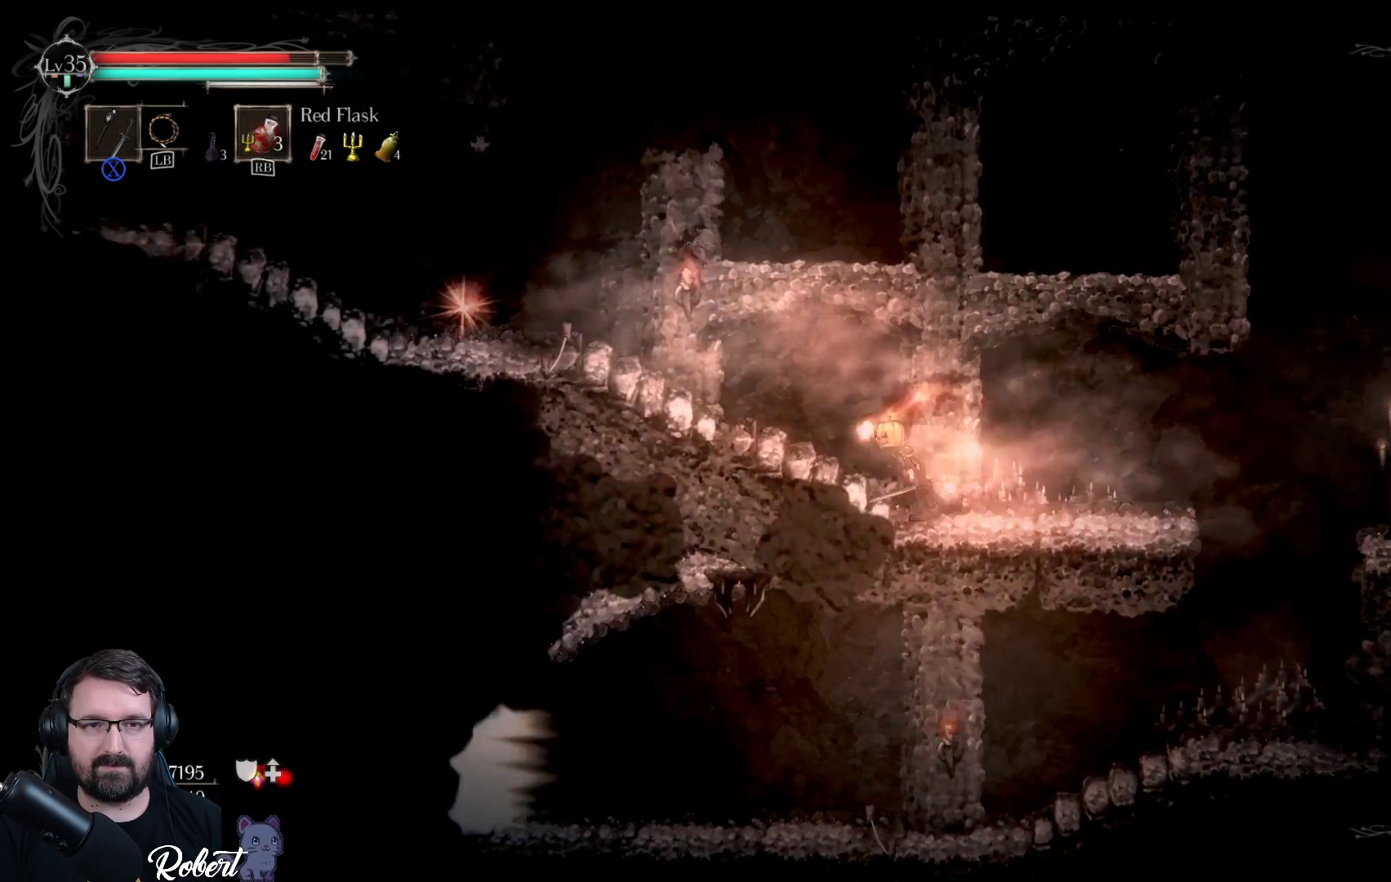
{"buttons": [], "left_stick": "left", "right_stick": "center", "events": []}
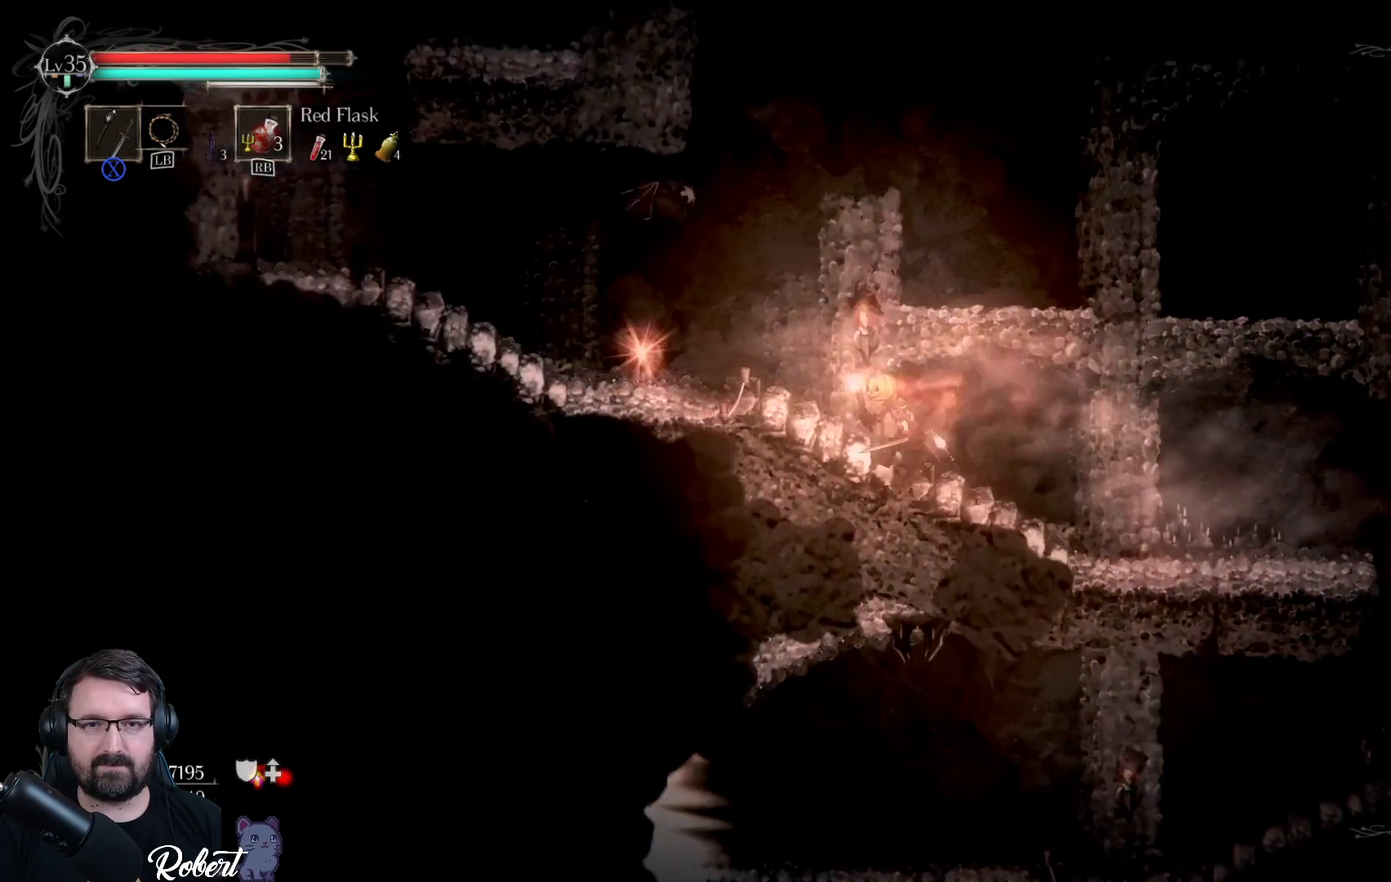
{"buttons": ["A"], "left_stick": "left", "right_stick": "center", "events": [[200, "A", "down"]]}
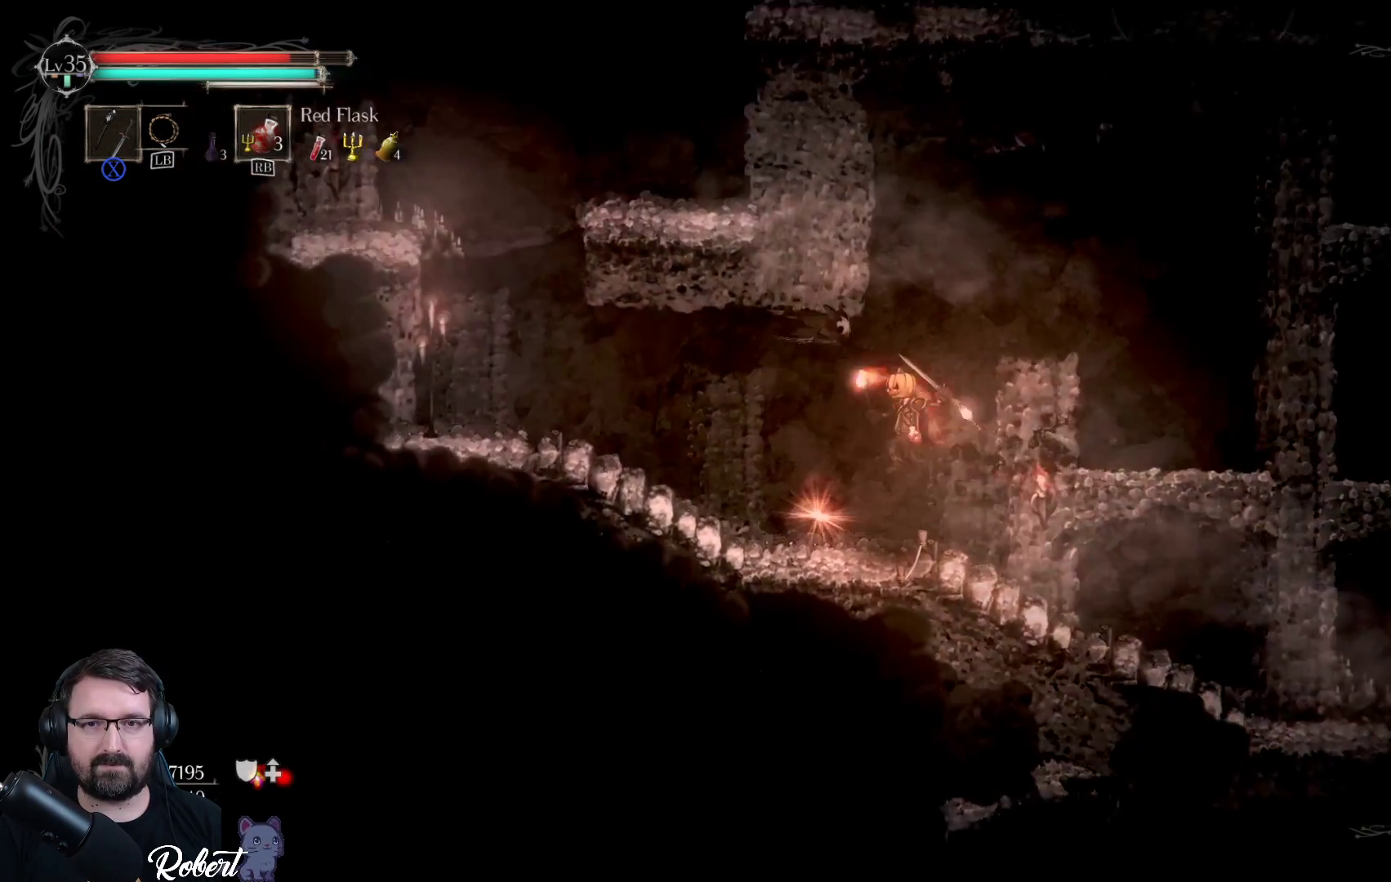
{"buttons": [], "left_stick": "left", "right_stick": "center", "events": [[33, "A", "up"], [167, "X", "down"], [267, "X", "up"]]}
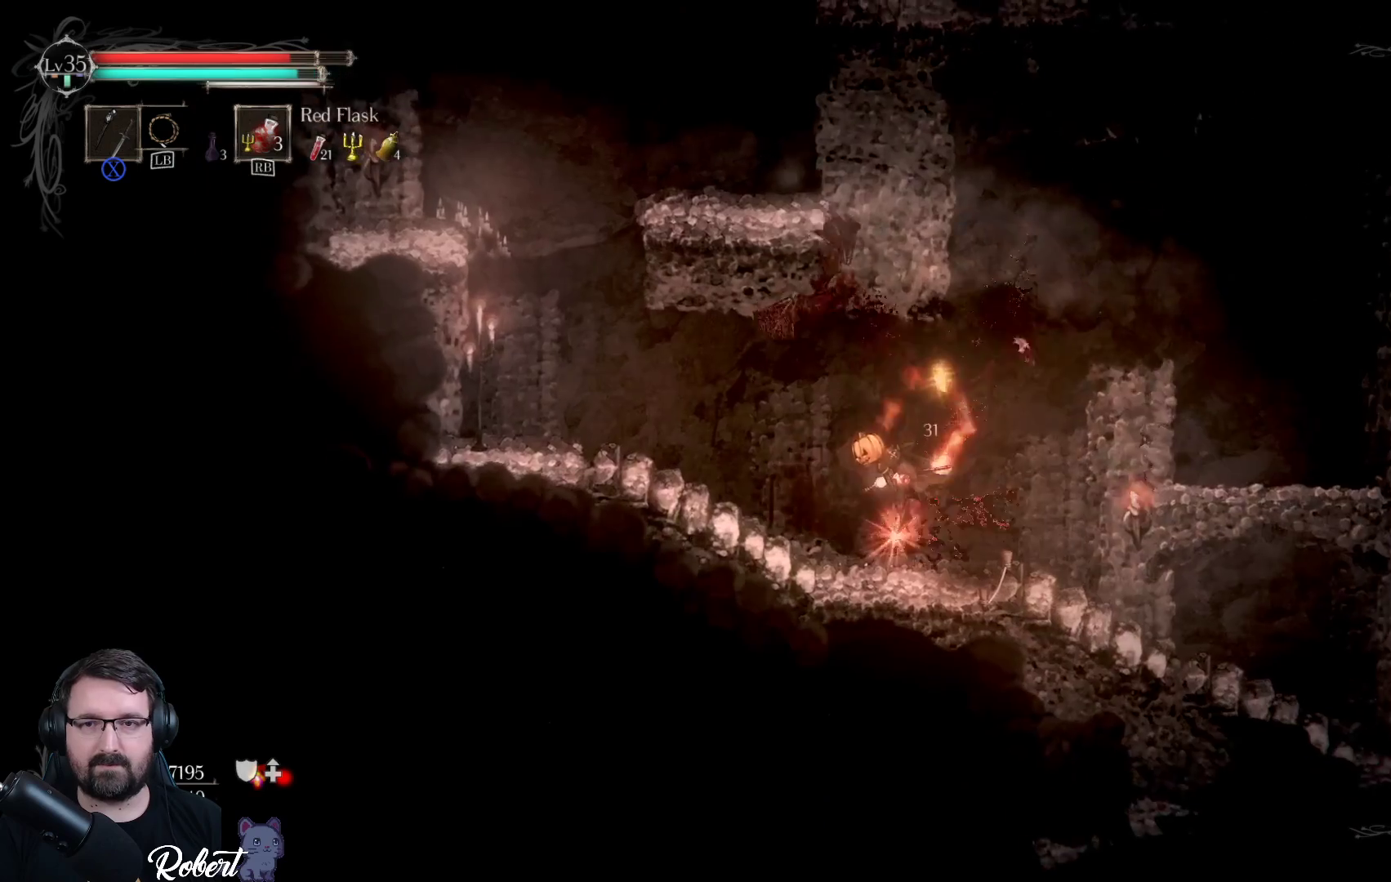
{"buttons": ["B"], "left_stick": "center", "right_stick": "center", "events": [[333, "left_stick", "center"], [500, "B", "down"]]}
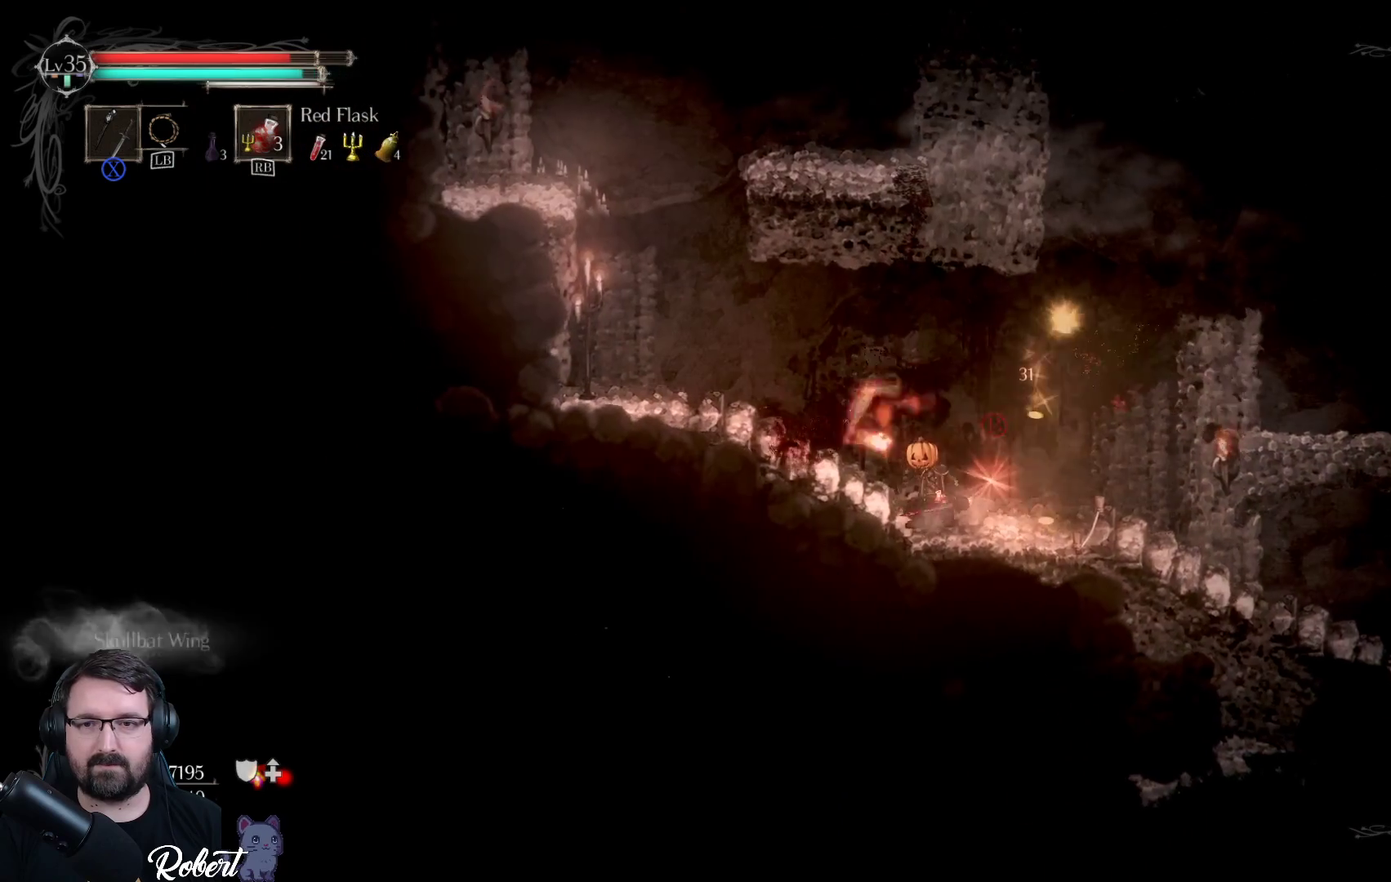
{"buttons": [], "left_stick": "left", "right_stick": "center", "events": [[100, "B", "up"], [300, "left_stick", "left"]]}
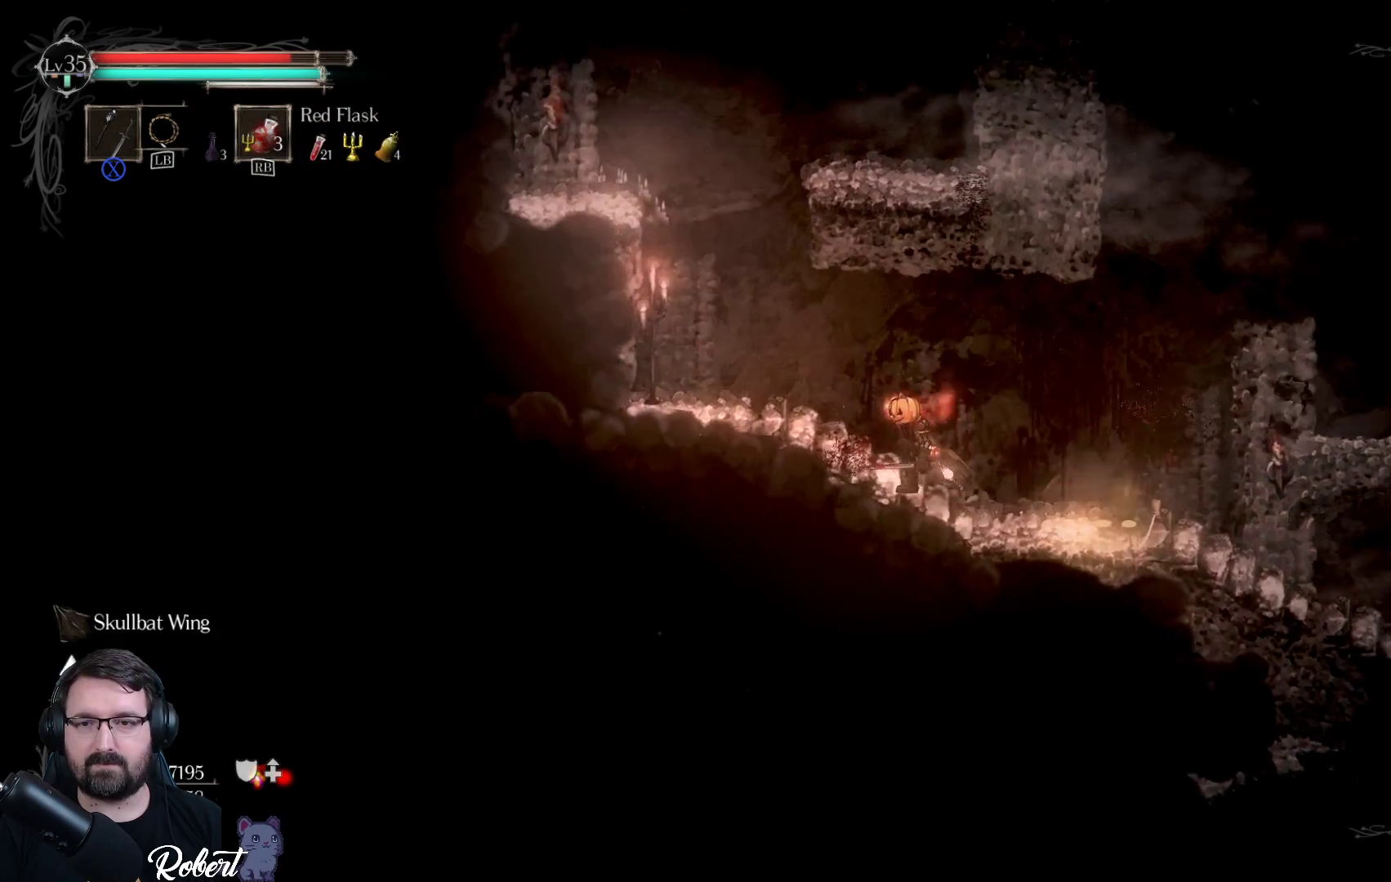
{"buttons": [], "left_stick": "up-left", "right_stick": "center", "events": [[200, "left_stick", "up-left"]]}
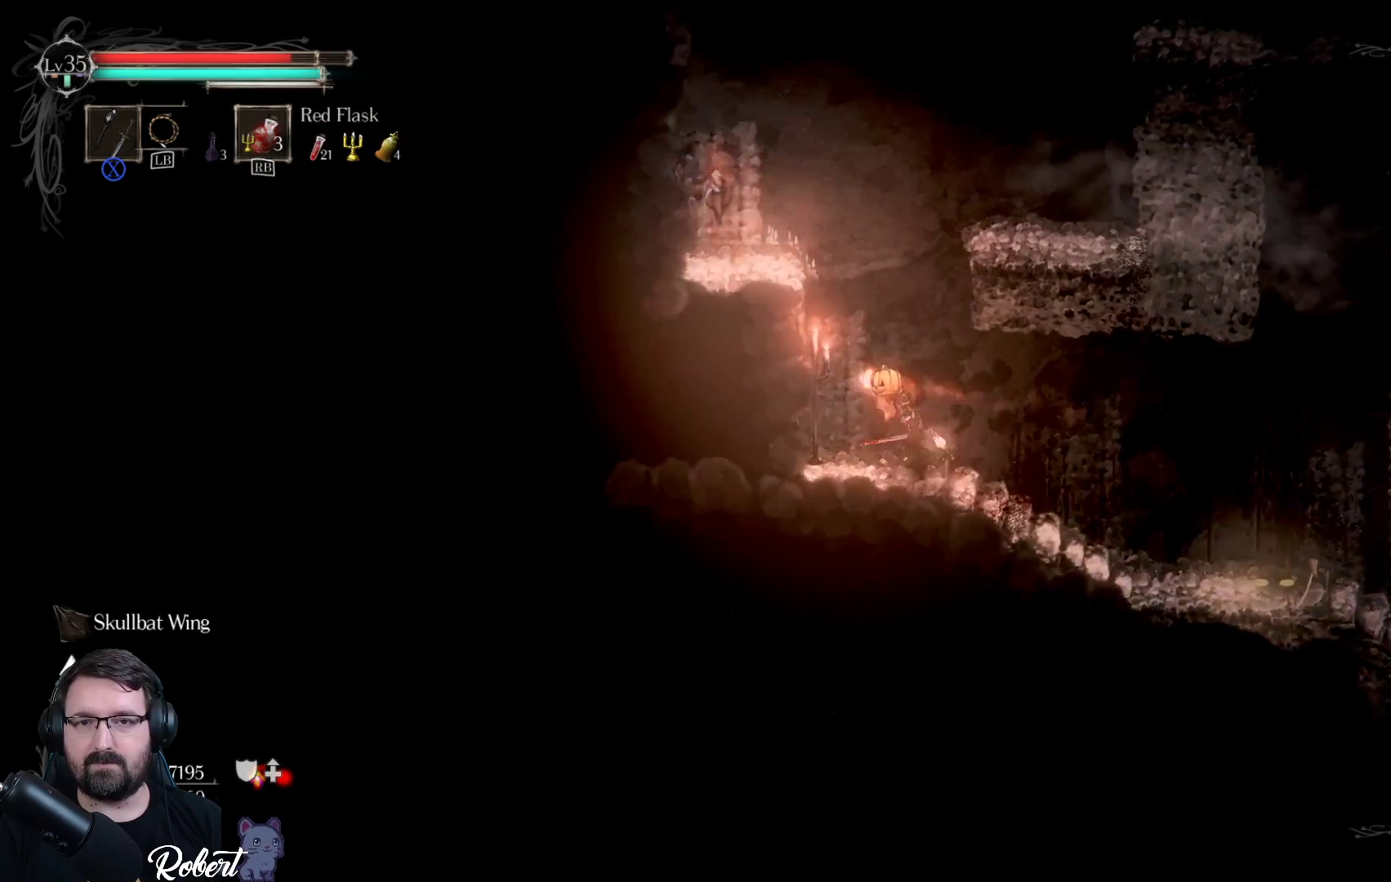
{"buttons": [], "left_stick": "up-left", "right_stick": "center", "events": [[67, "A", "down"], [267, "A", "up"]]}
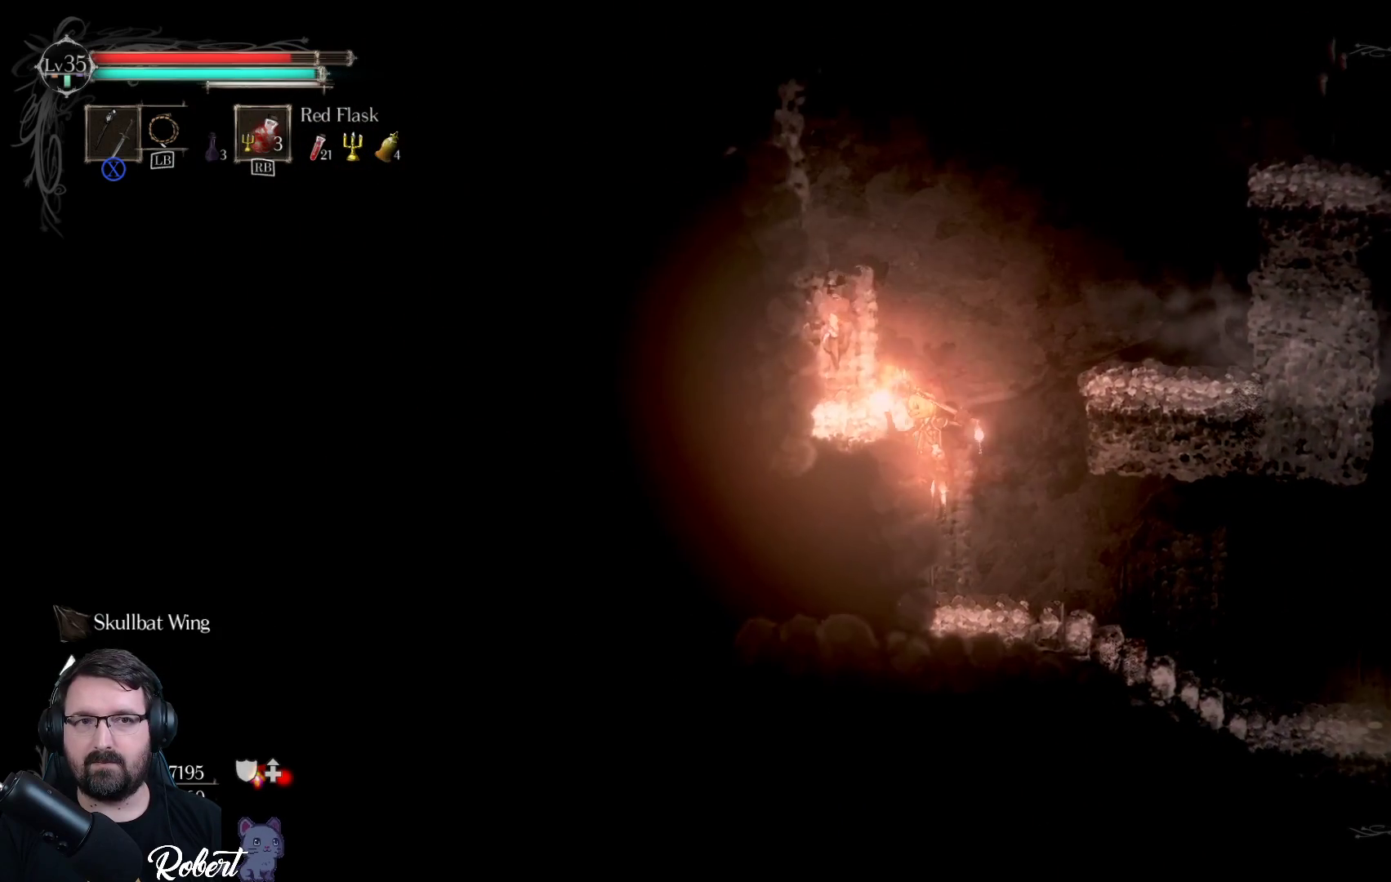
{"buttons": [], "left_stick": "up", "right_stick": "center", "events": [[100, "left_stick", "center"], [433, "left_stick", "up"]]}
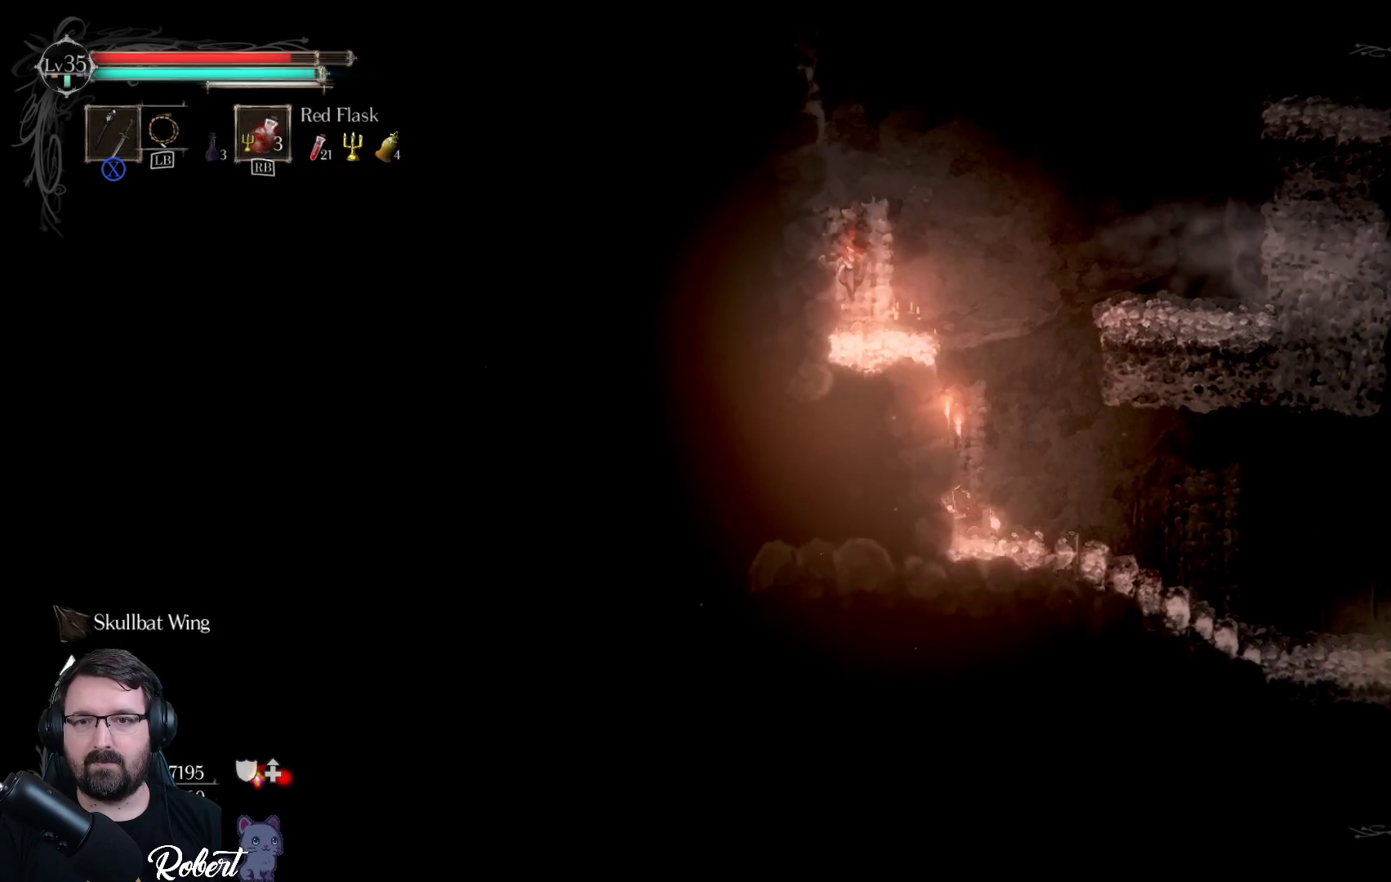
{"buttons": [], "left_stick": "up-left", "right_stick": "center", "events": [[33, "A", "down"], [233, "left_stick", "up-left"], [467, "A", "up"]]}
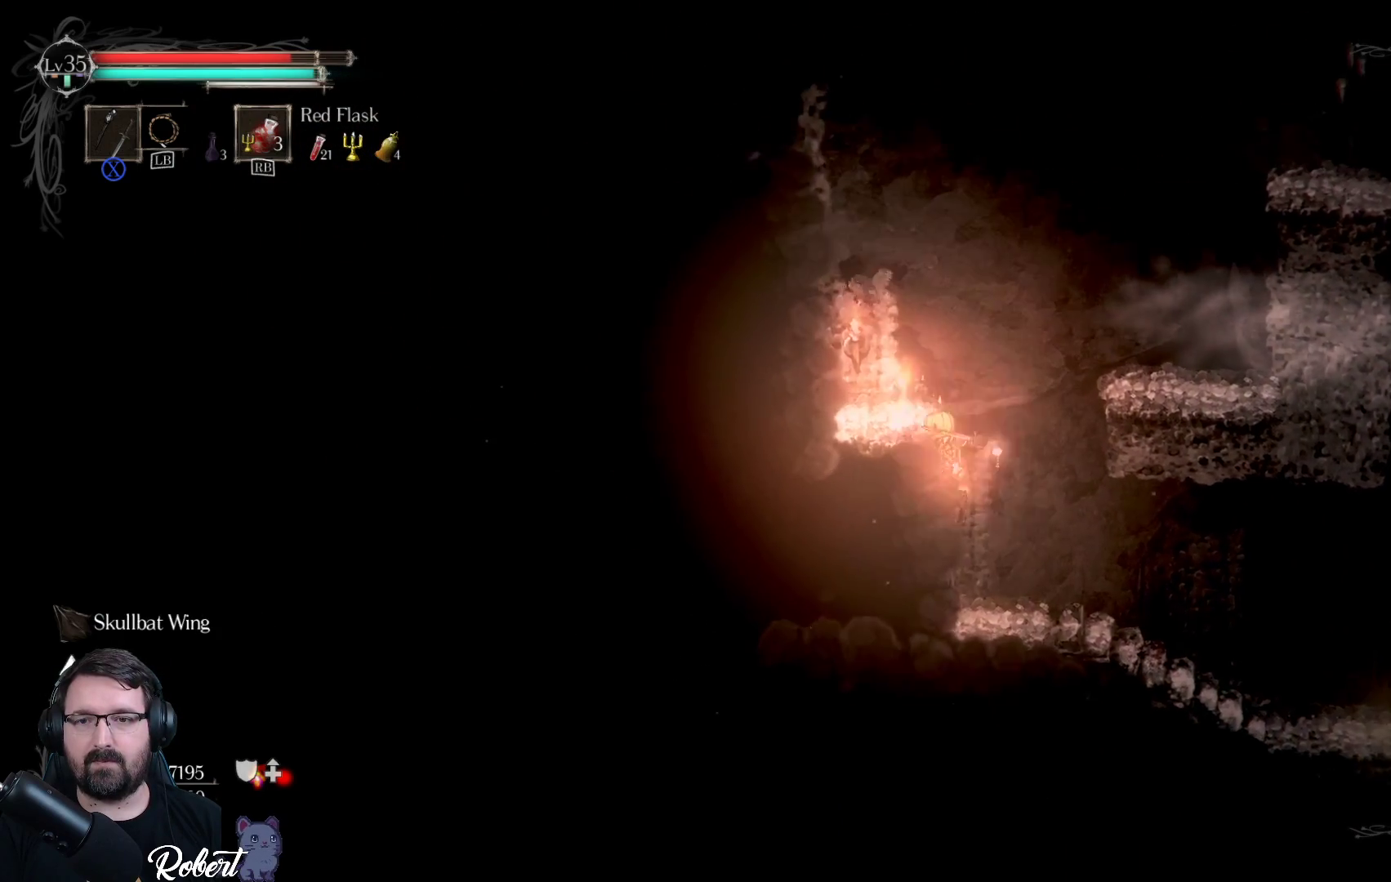
{"buttons": [], "left_stick": "center", "right_stick": "center", "events": [[267, "left_stick", "center"]]}
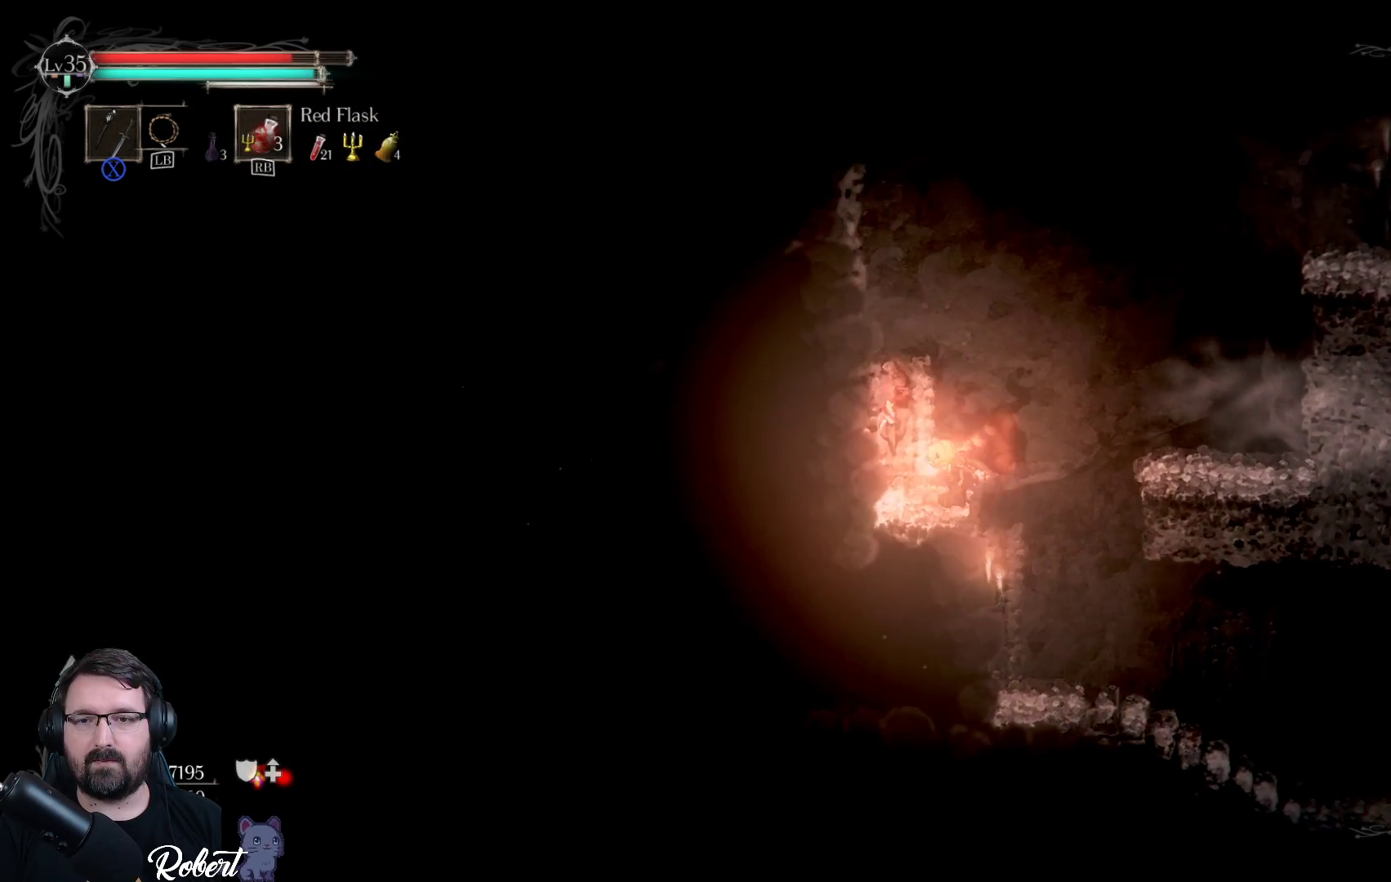
{"buttons": ["A"], "left_stick": "right", "right_stick": "center", "events": [[233, "left_stick", "right"], [433, "A", "down"]]}
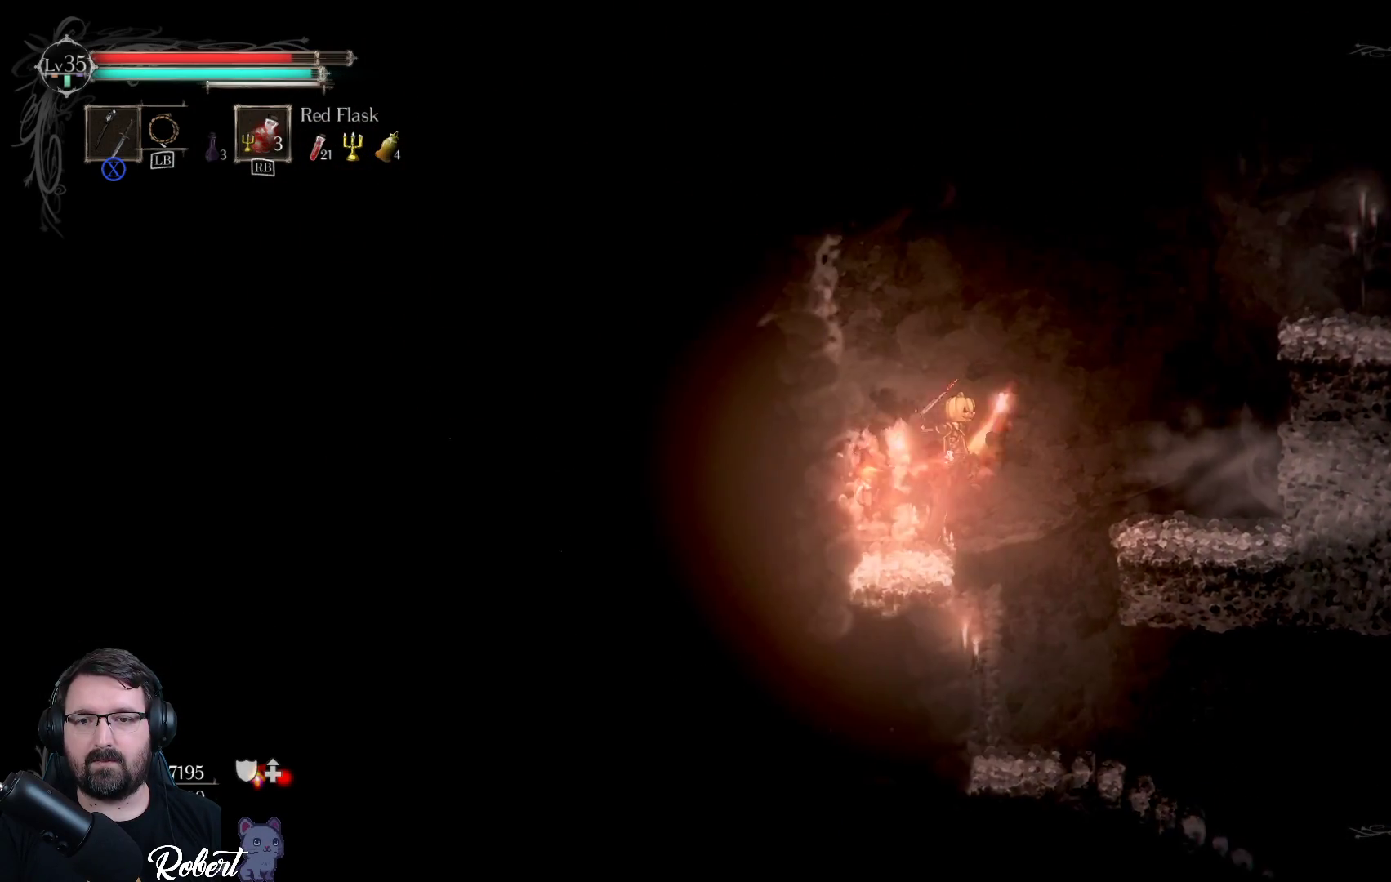
{"buttons": [], "left_stick": "right", "right_stick": "center", "events": [[400, "A", "up"]]}
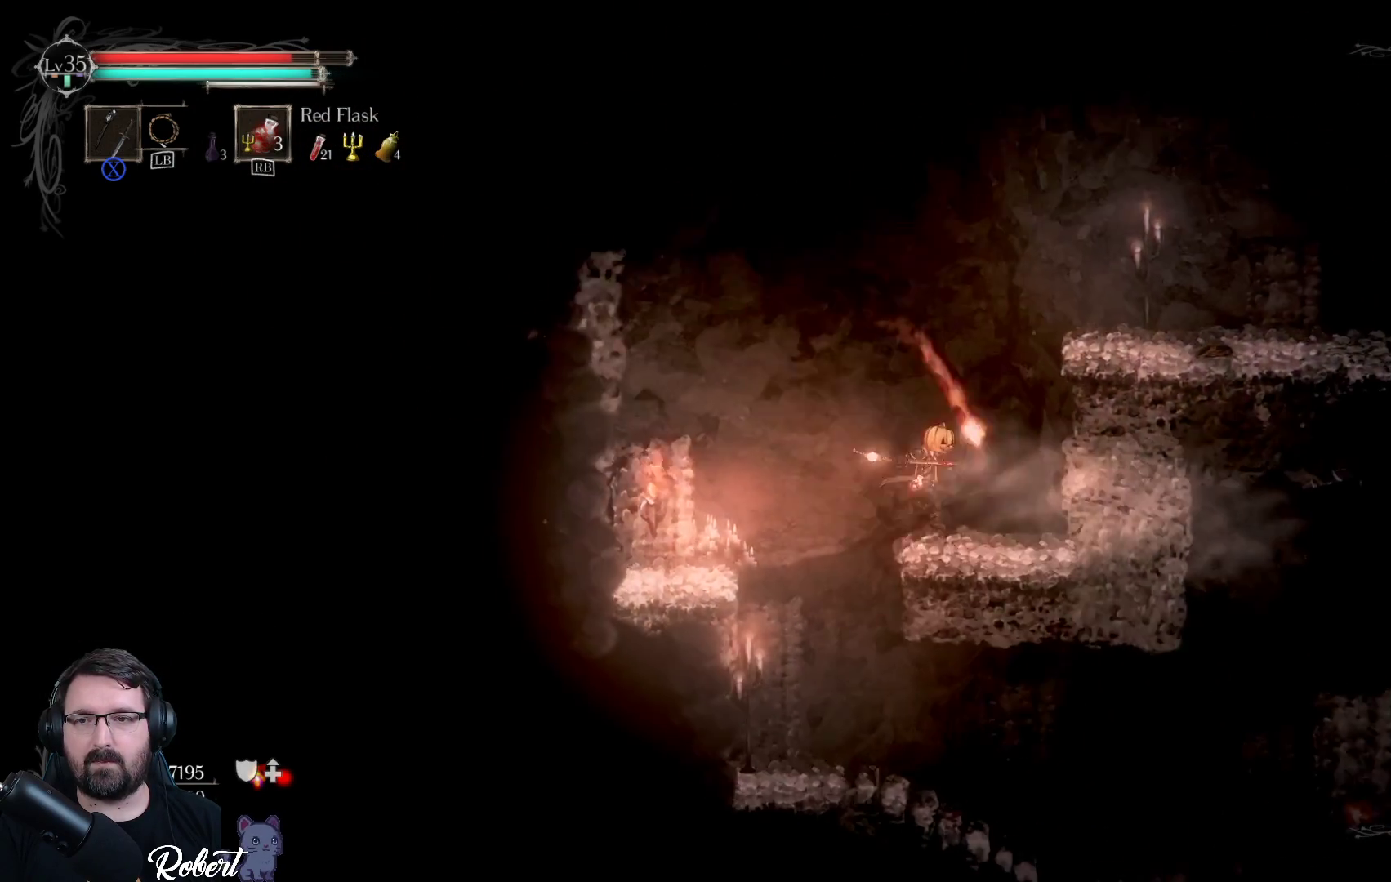
{"buttons": [], "left_stick": "up-right", "right_stick": "center", "events": [[200, "A", "down"], [200, "left_stick", "up-right"], [500, "A", "up"]]}
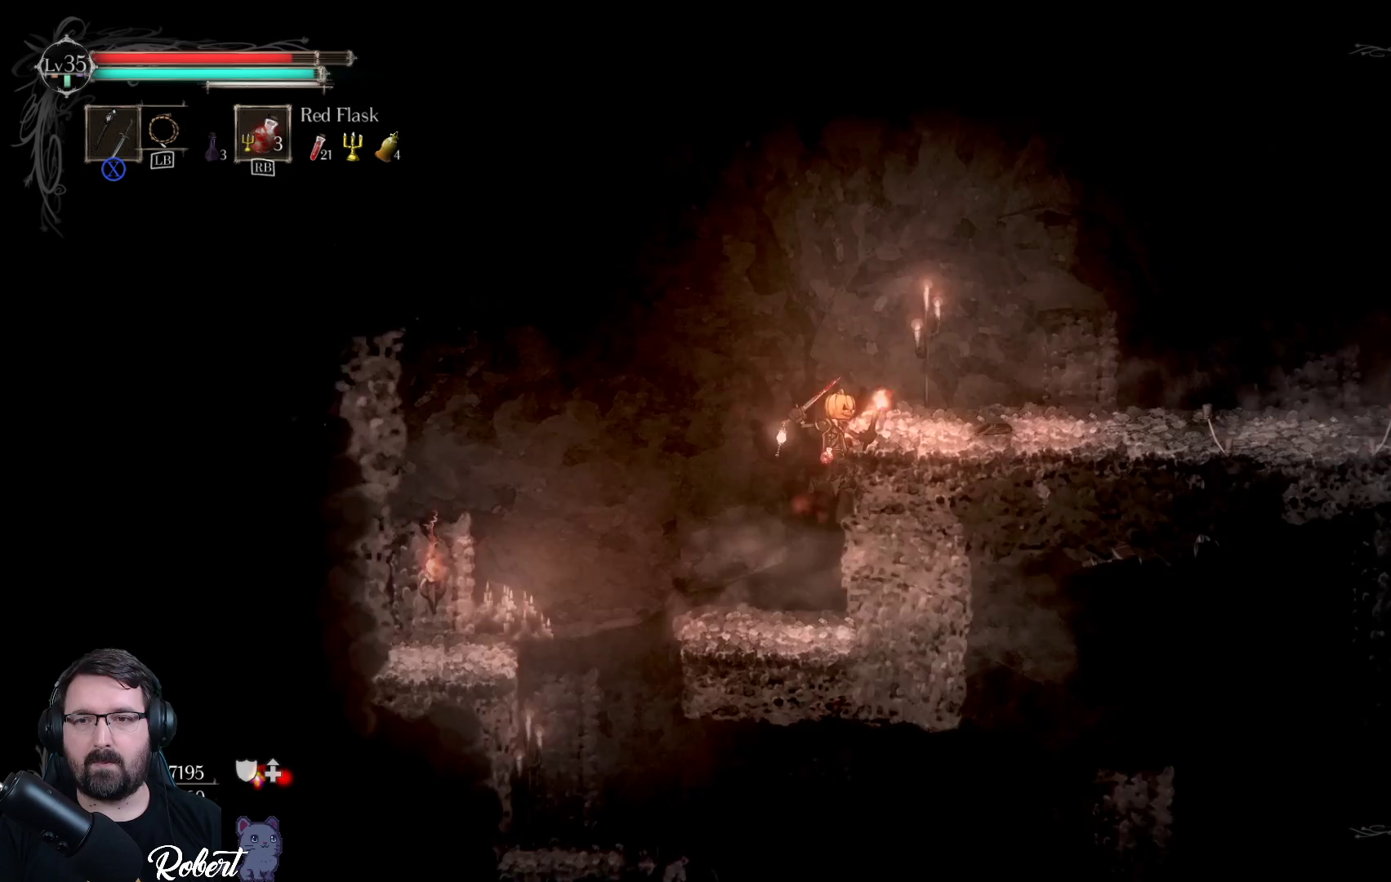
{"buttons": [], "left_stick": "up-right", "right_stick": "center", "events": []}
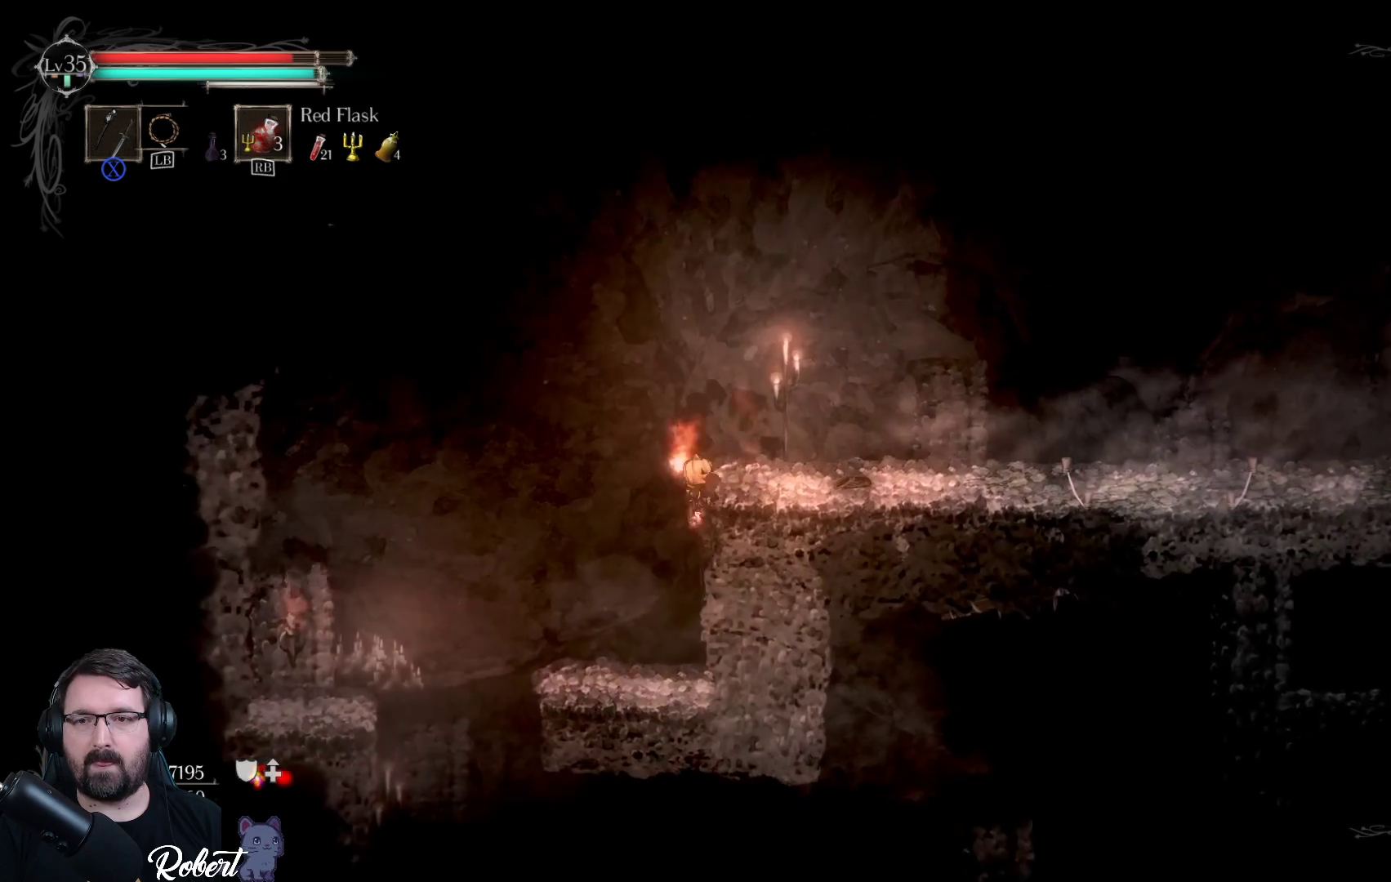
{"buttons": [], "left_stick": "up-right", "right_stick": "center", "events": []}
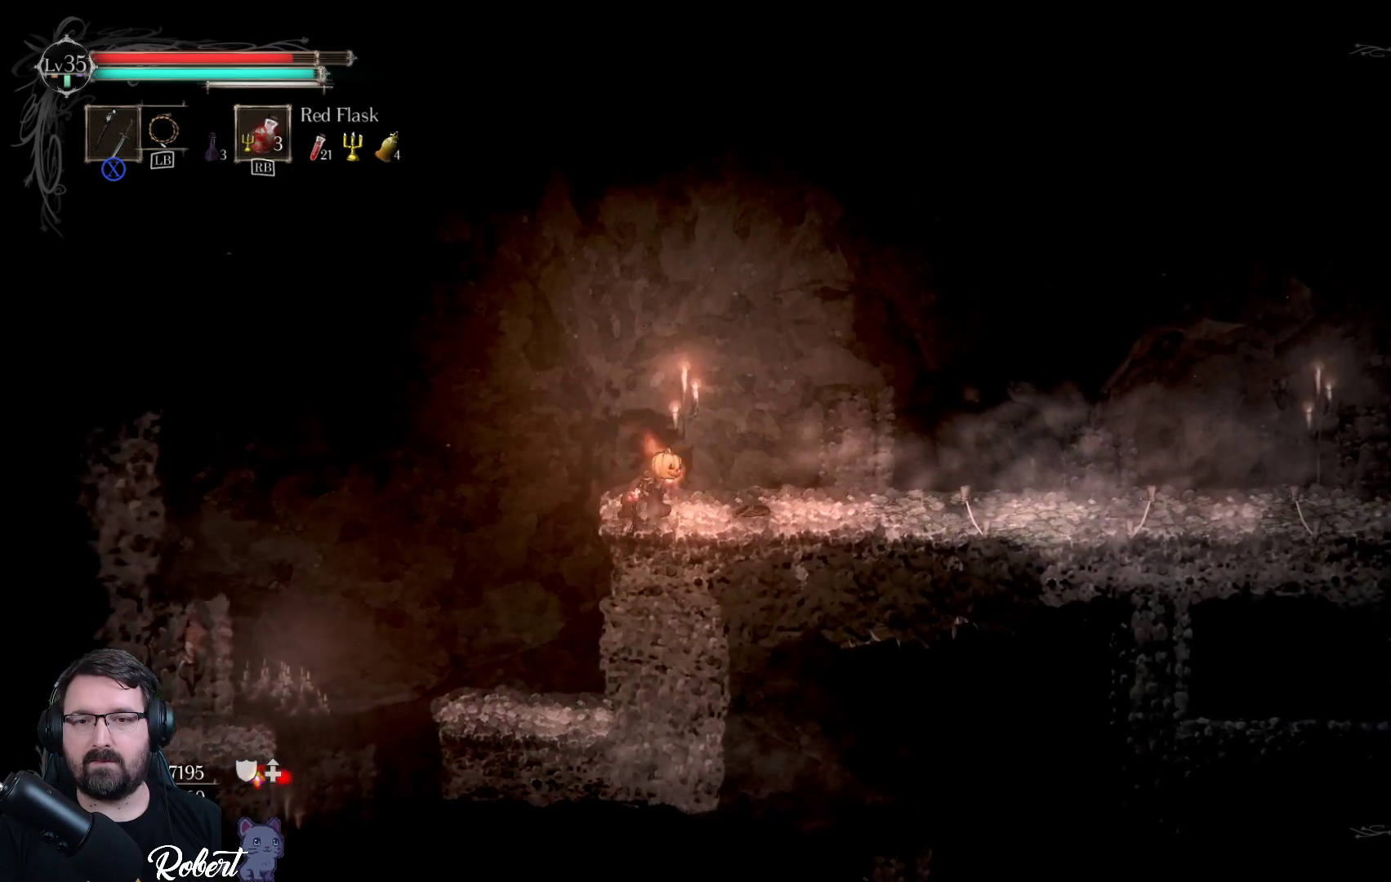
{"buttons": [], "left_stick": "up-right", "right_stick": "center", "events": []}
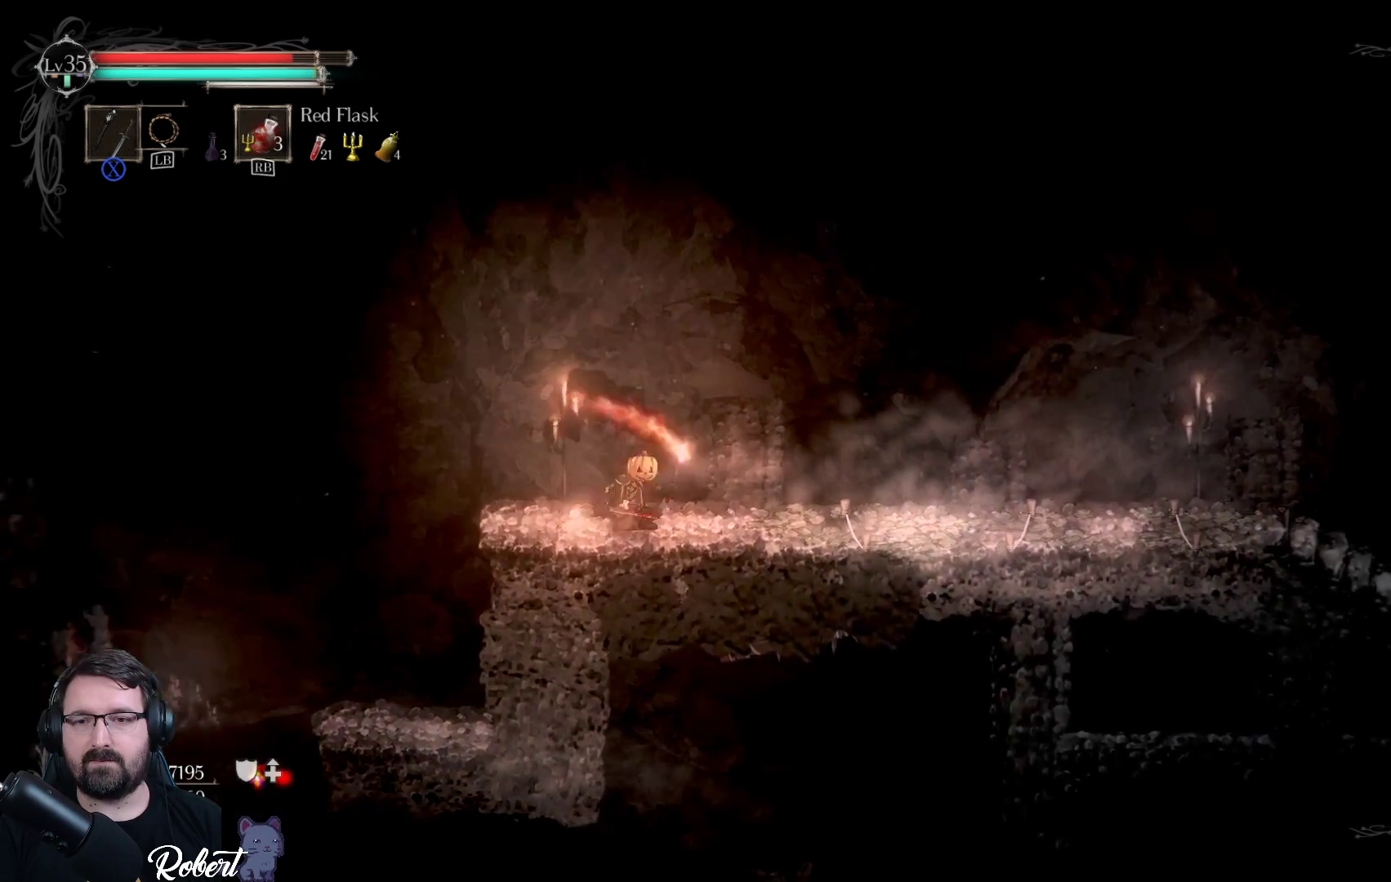
{"buttons": ["A"], "left_stick": "up-right", "right_stick": "center", "events": [[33, "A", "down"]]}
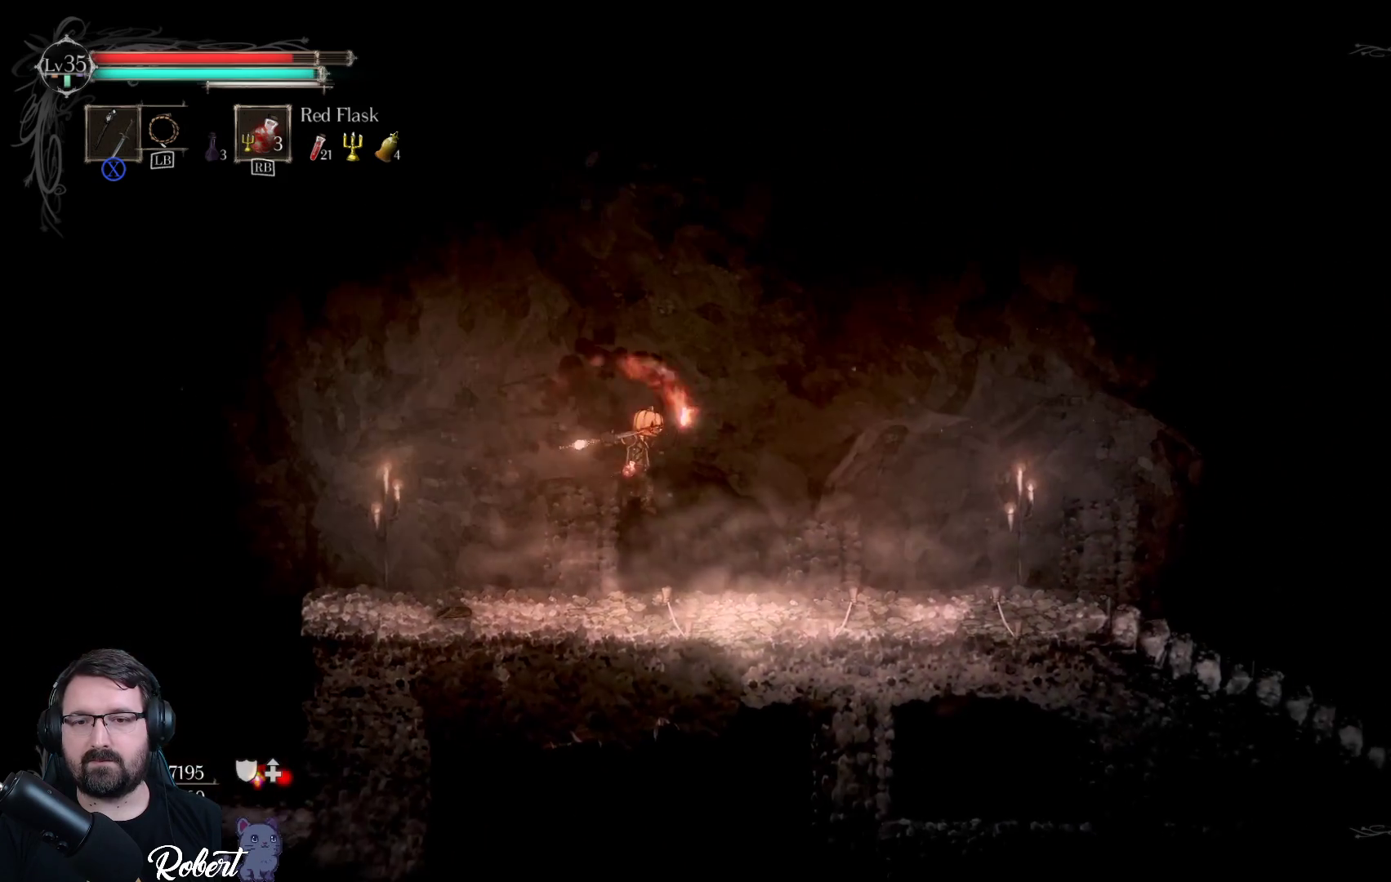
{"buttons": ["A"], "left_stick": "up-right", "right_stick": "center", "events": [[133, "A", "up"], [333, "A", "down"]]}
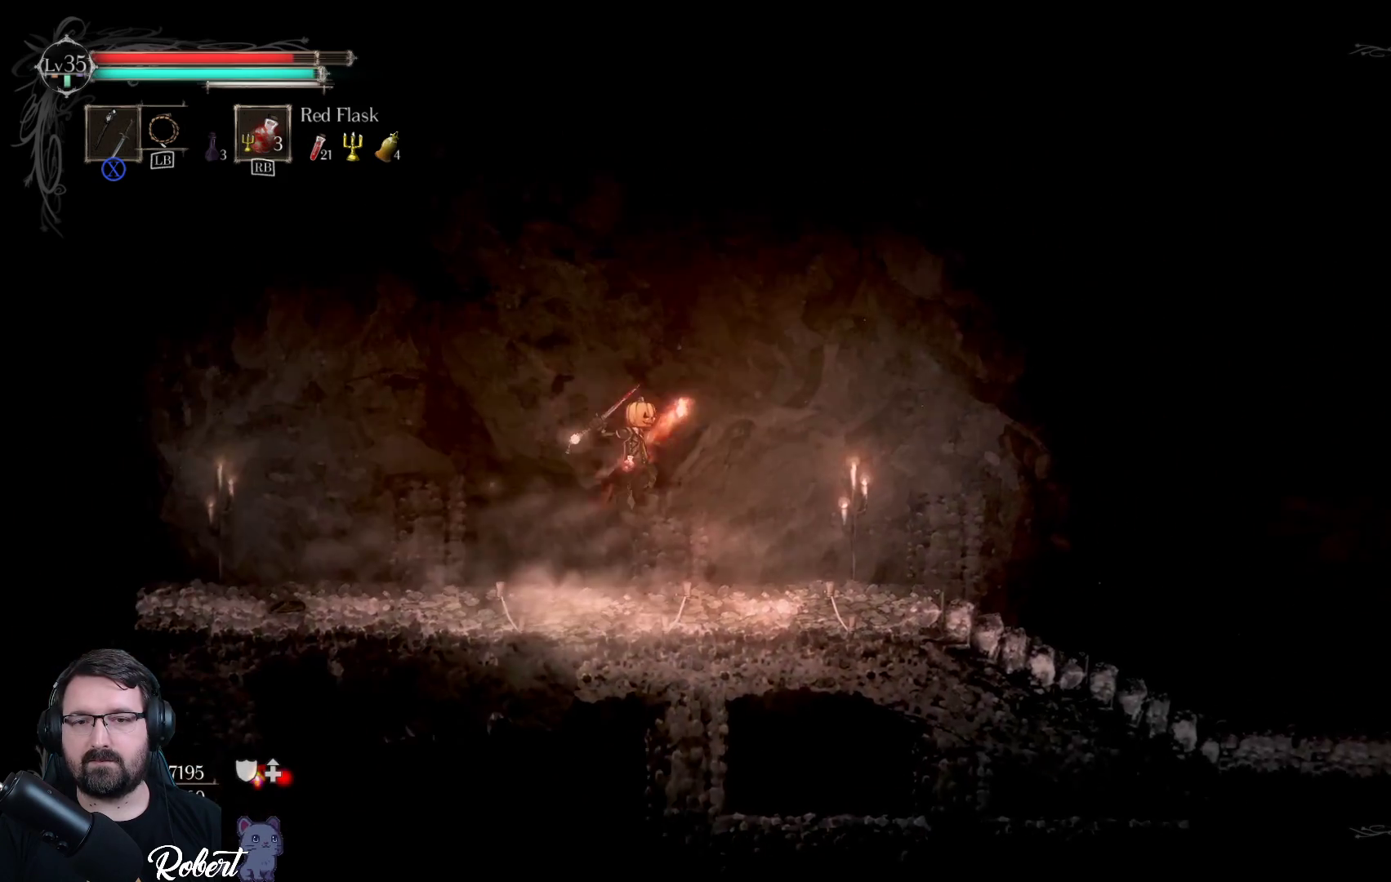
{"buttons": [], "left_stick": "center", "right_stick": "center", "events": [[100, "A", "up"], [267, "left_stick", "center"]]}
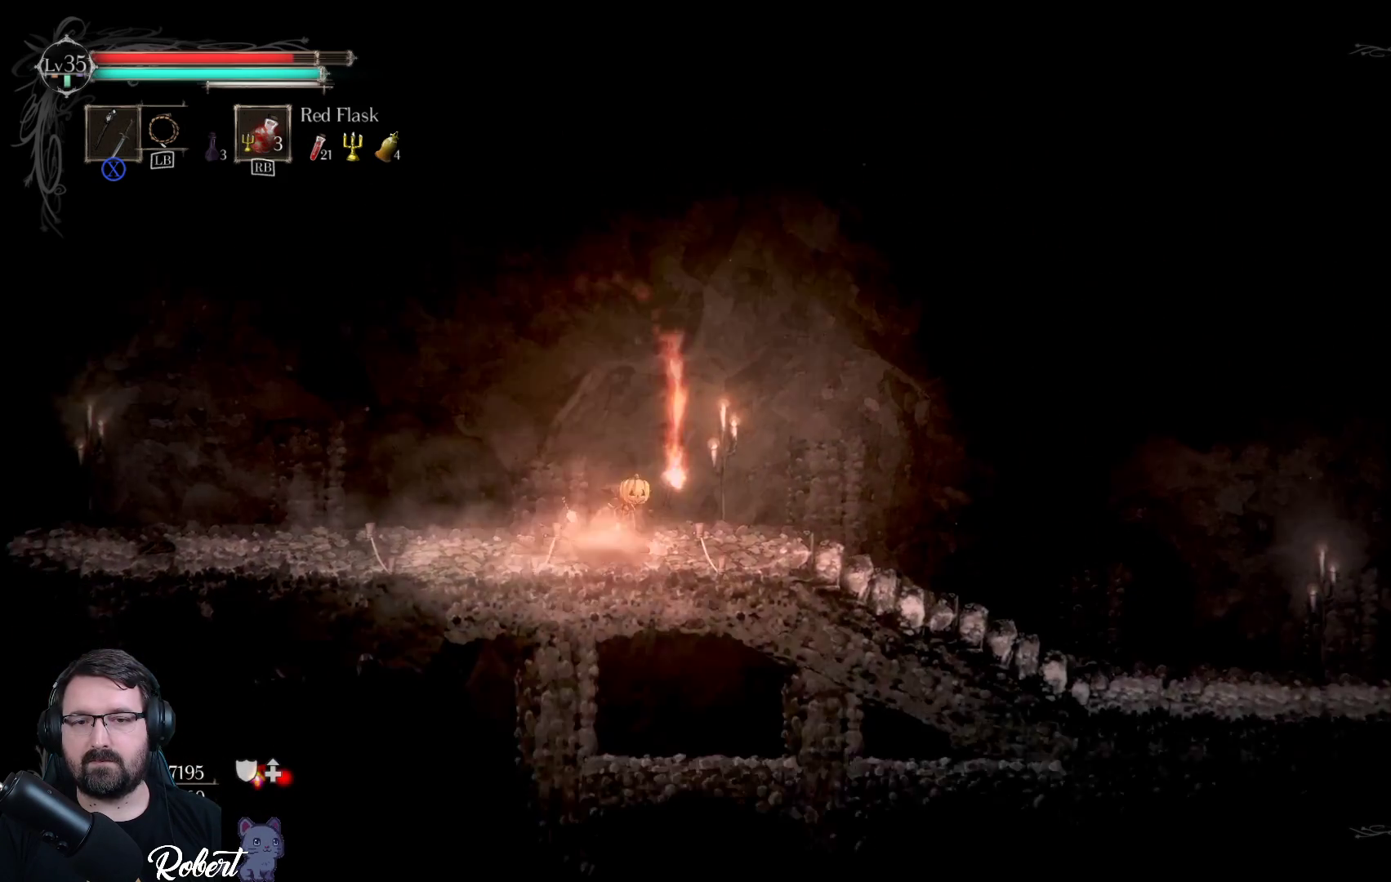
{"buttons": ["A"], "left_stick": "right", "right_stick": "center", "events": [[67, "A", "down"], [100, "left_stick", "right"]]}
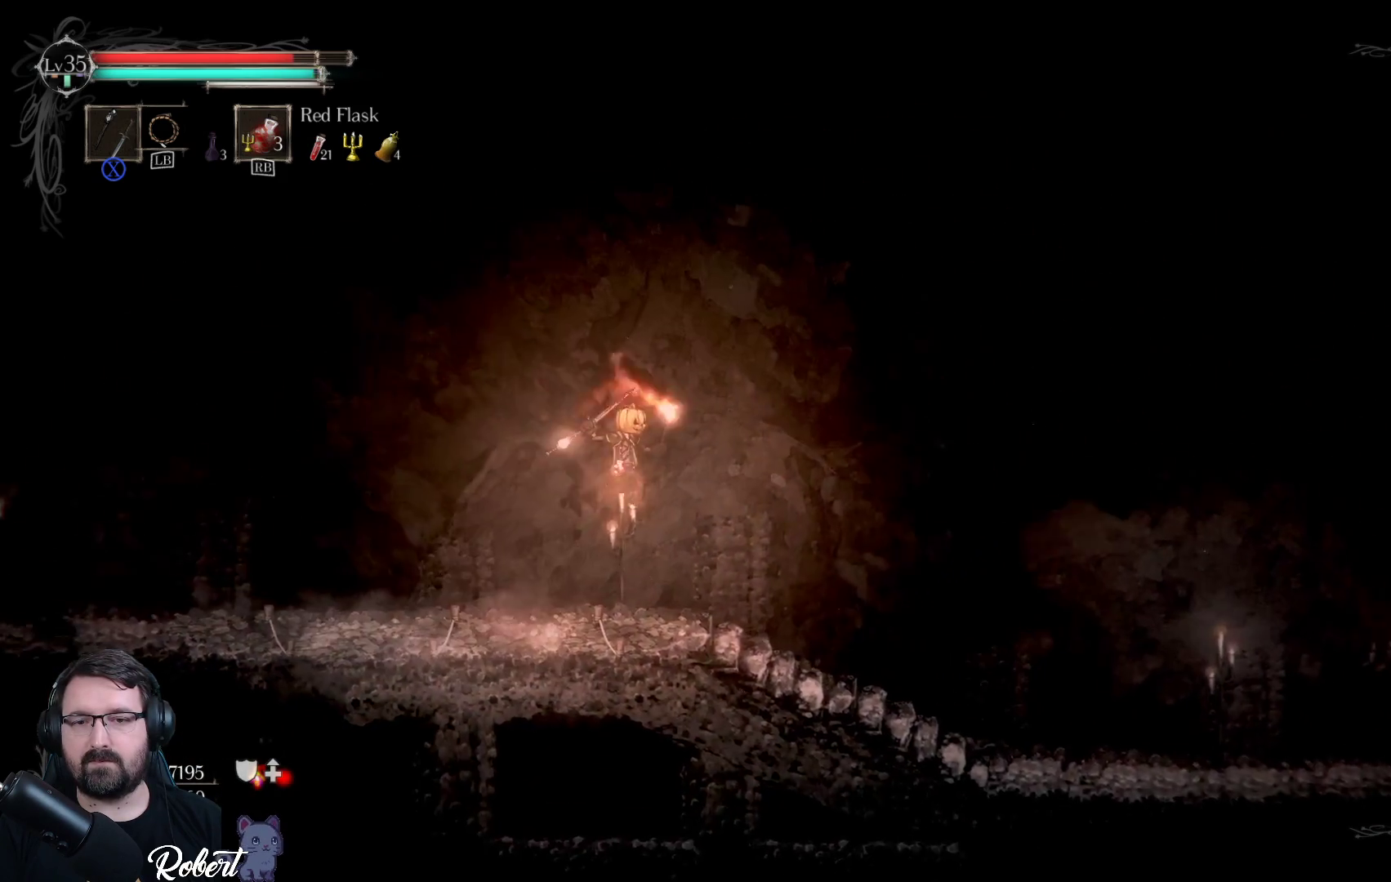
{"buttons": [], "left_stick": "right", "right_stick": "center", "events": [[167, "A", "up"]]}
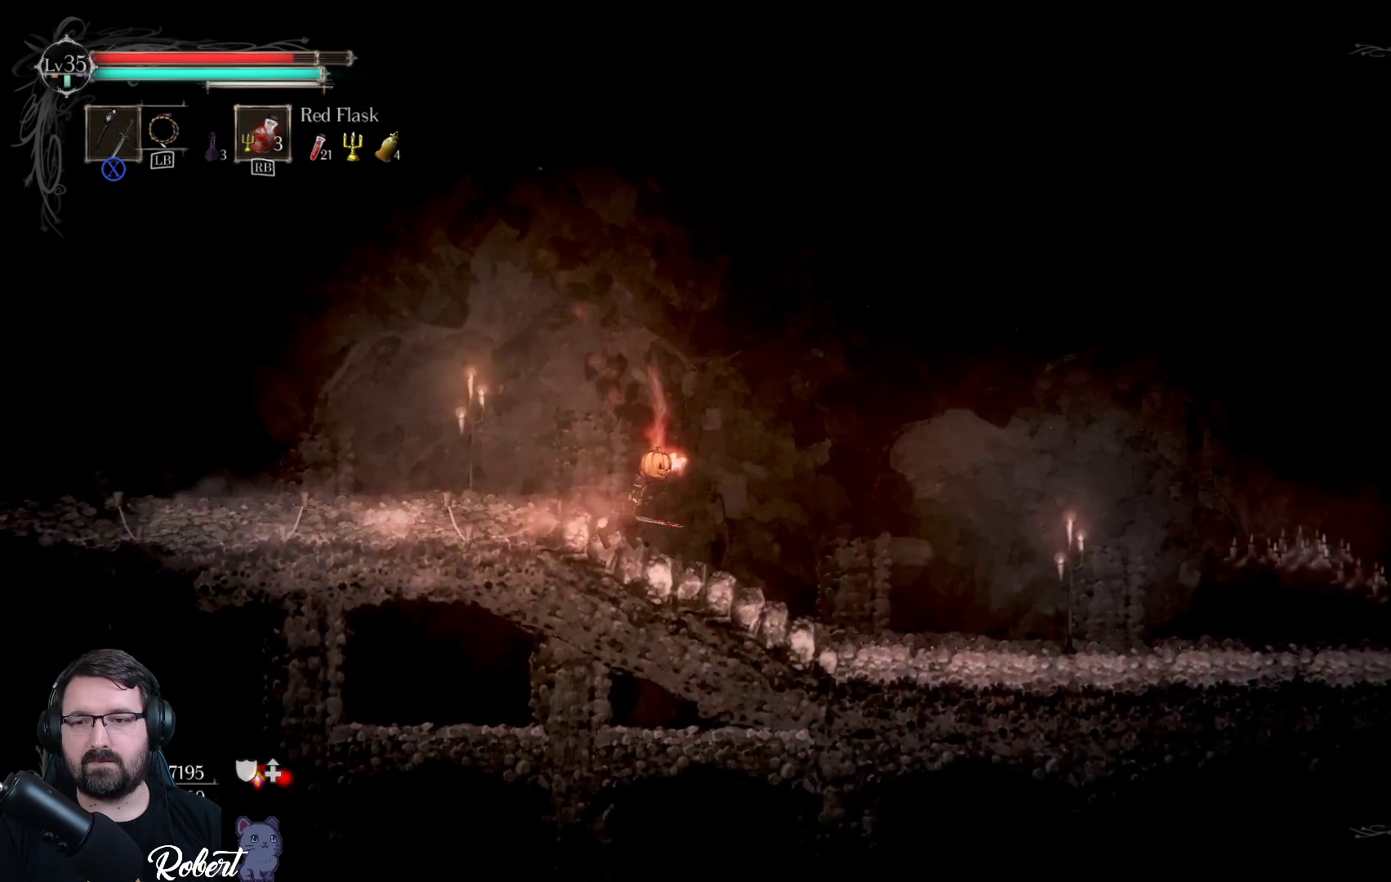
{"buttons": [], "left_stick": "right", "right_stick": "center", "events": []}
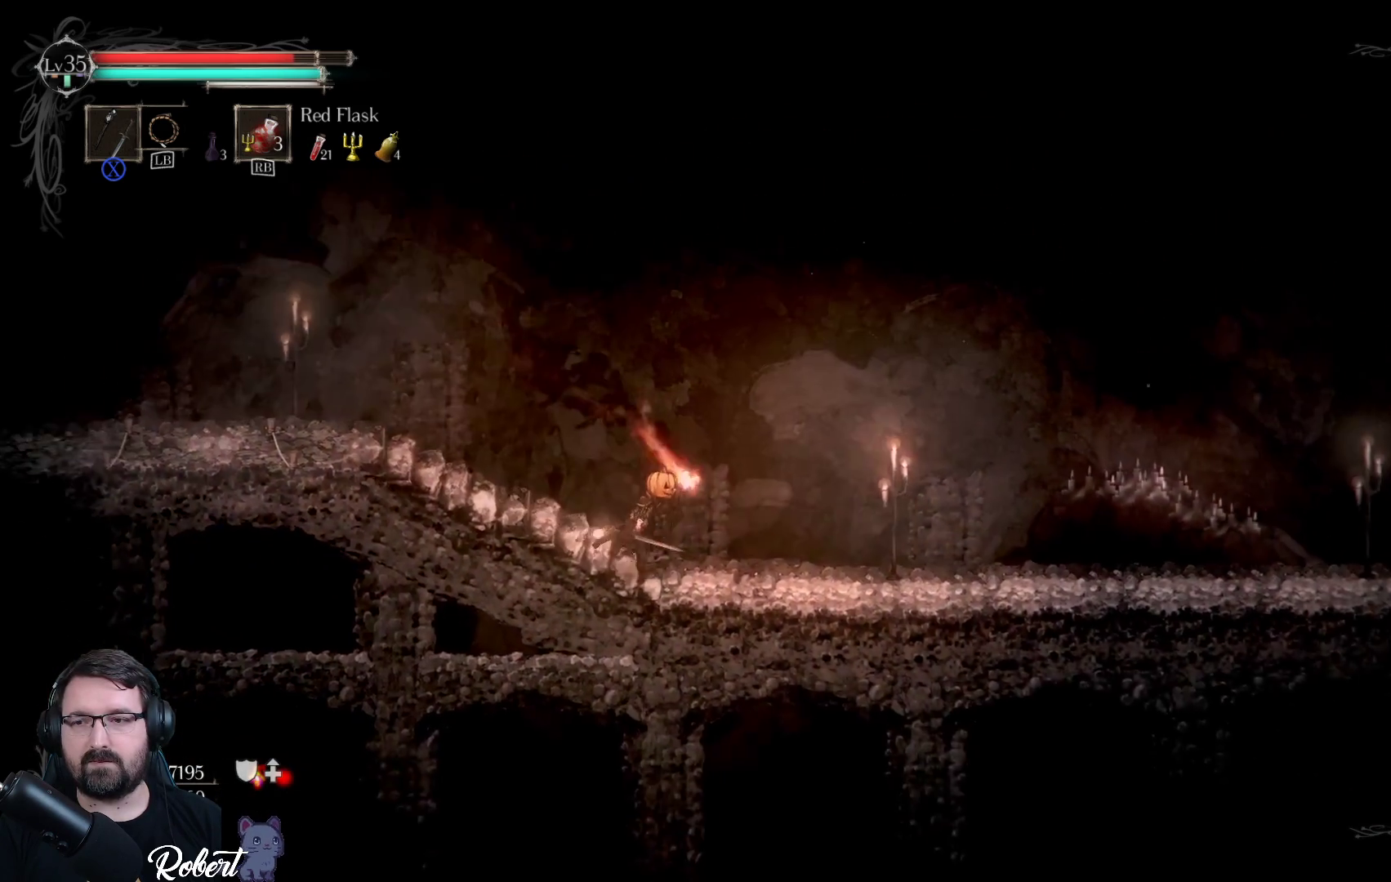
{"buttons": [], "left_stick": "right", "right_stick": "center", "events": []}
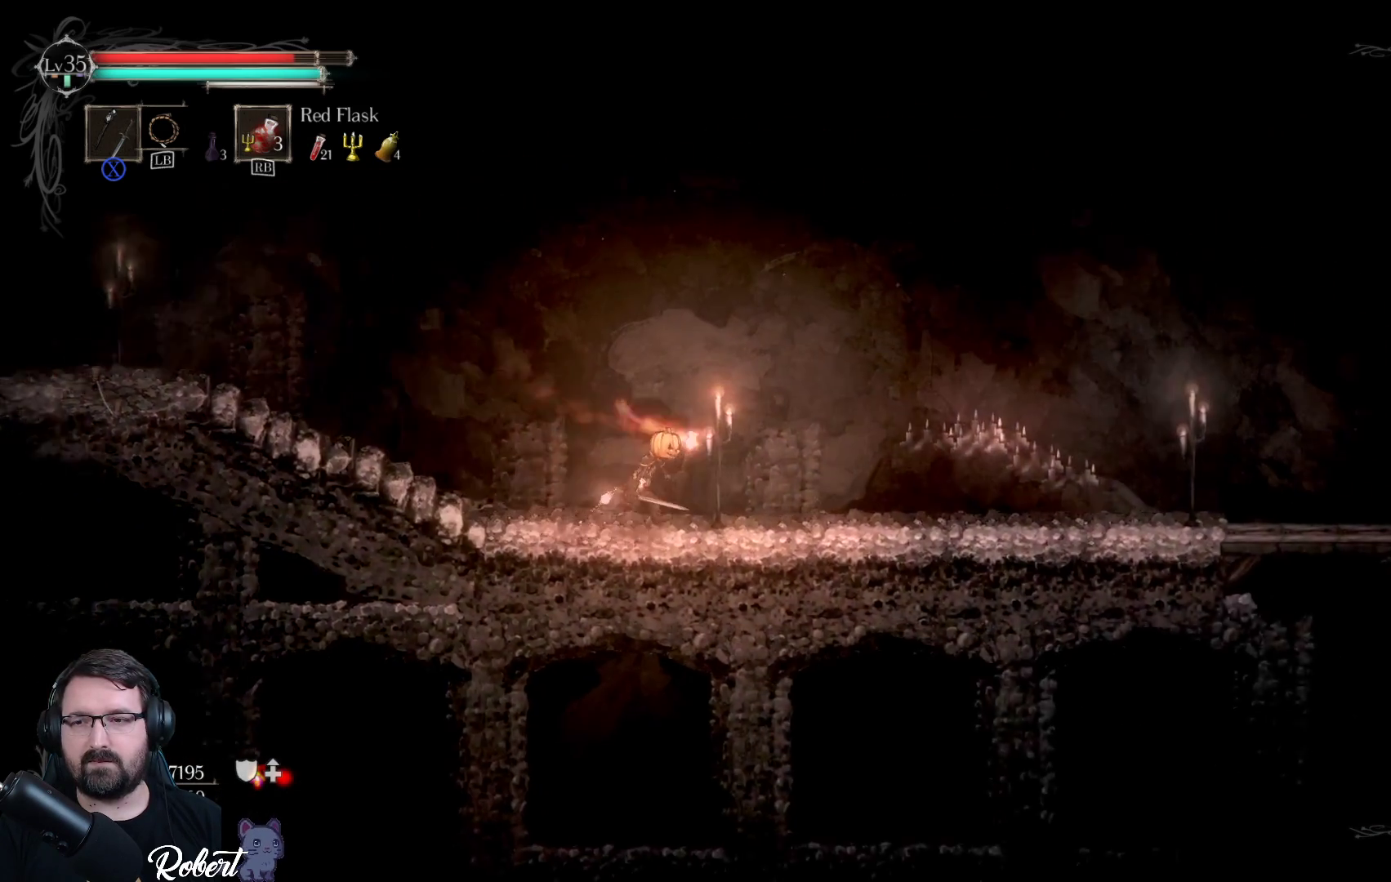
{"buttons": [], "left_stick": "right", "right_stick": "center", "events": []}
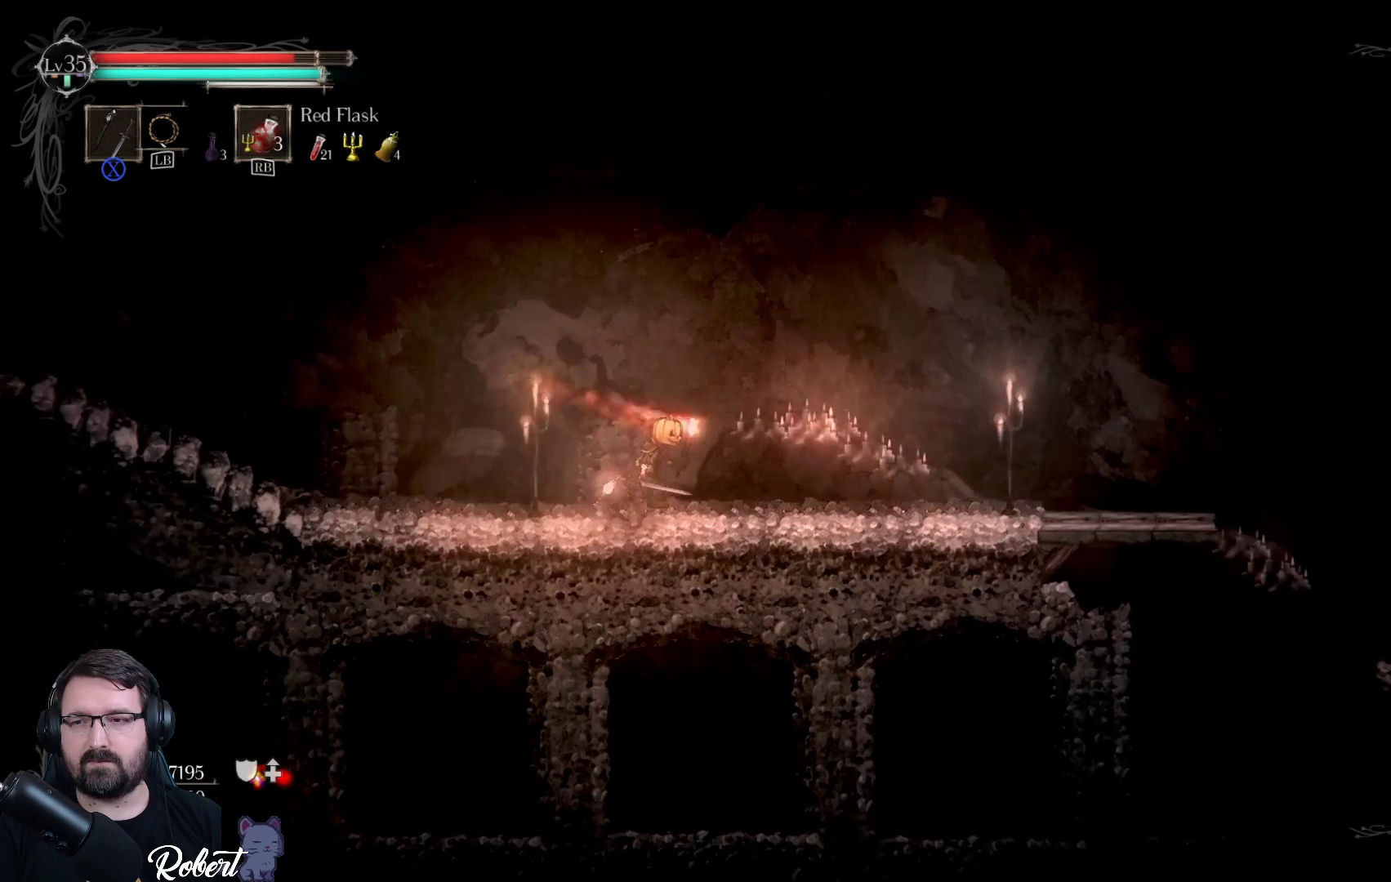
{"buttons": [], "left_stick": "right", "right_stick": "center", "events": []}
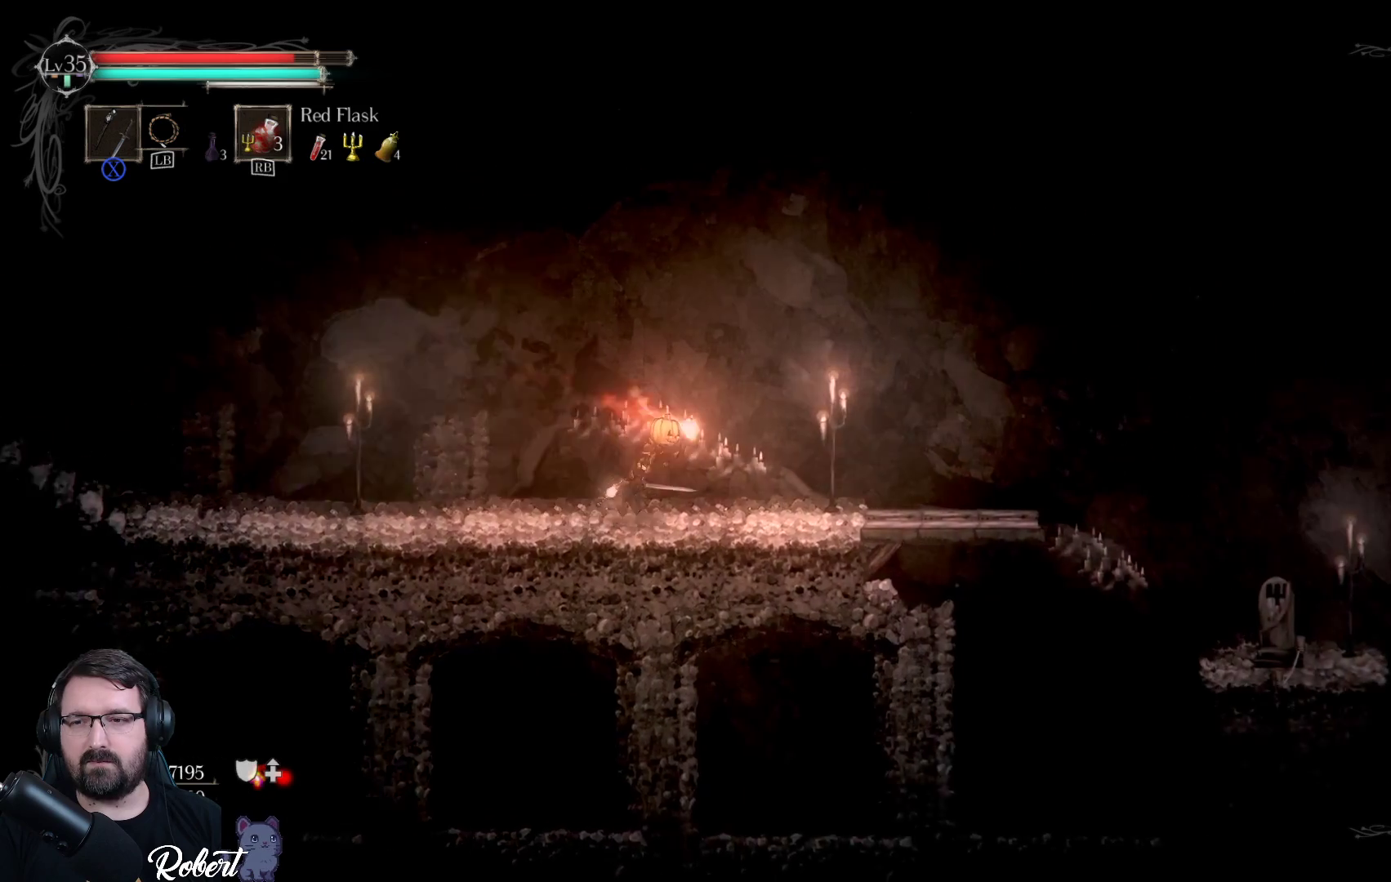
{"buttons": [], "left_stick": "right", "right_stick": "center", "events": []}
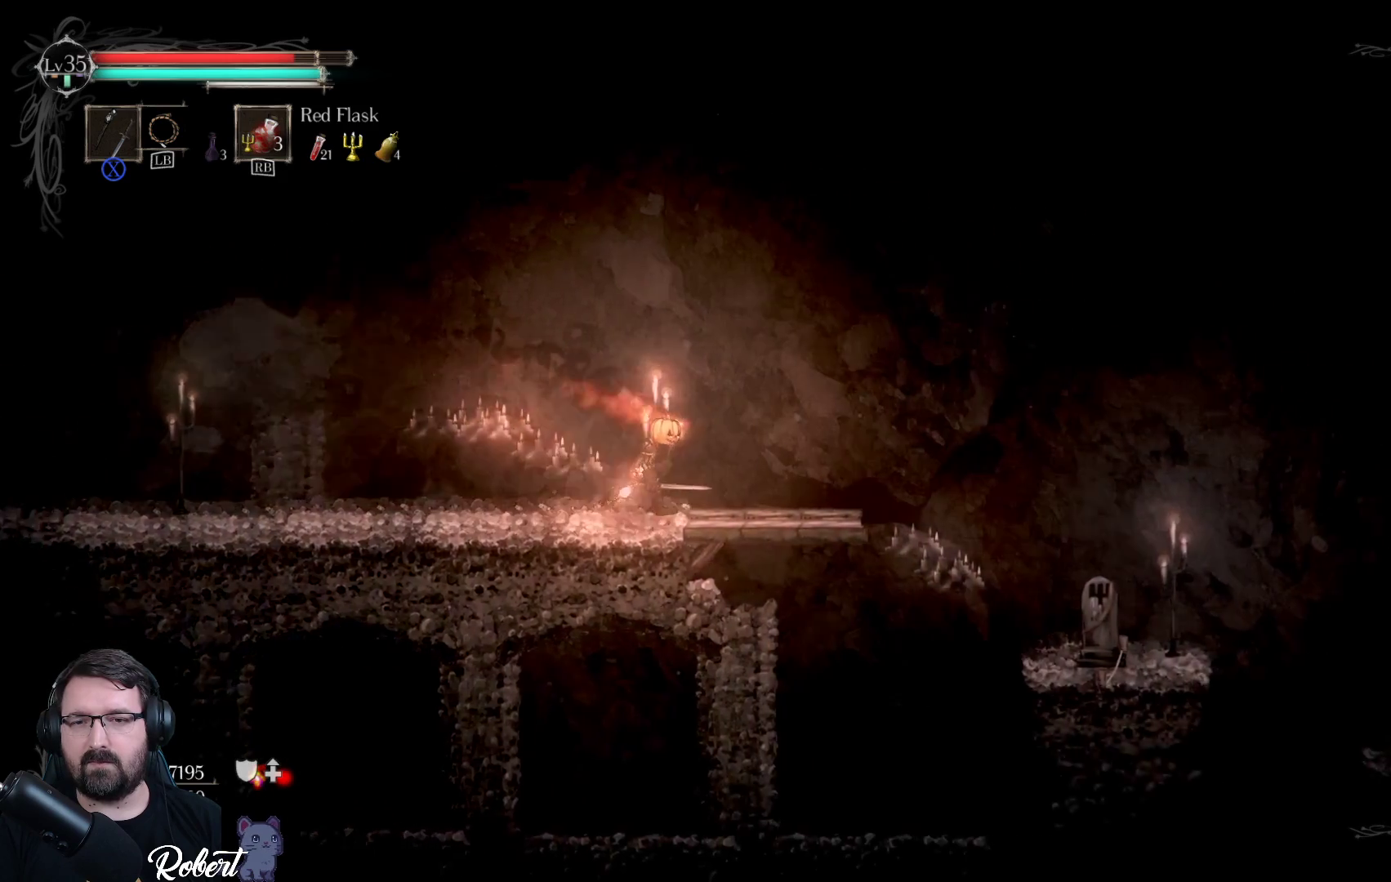
{"buttons": ["A"], "left_stick": "right", "right_stick": "center", "events": [[133, "A", "down"]]}